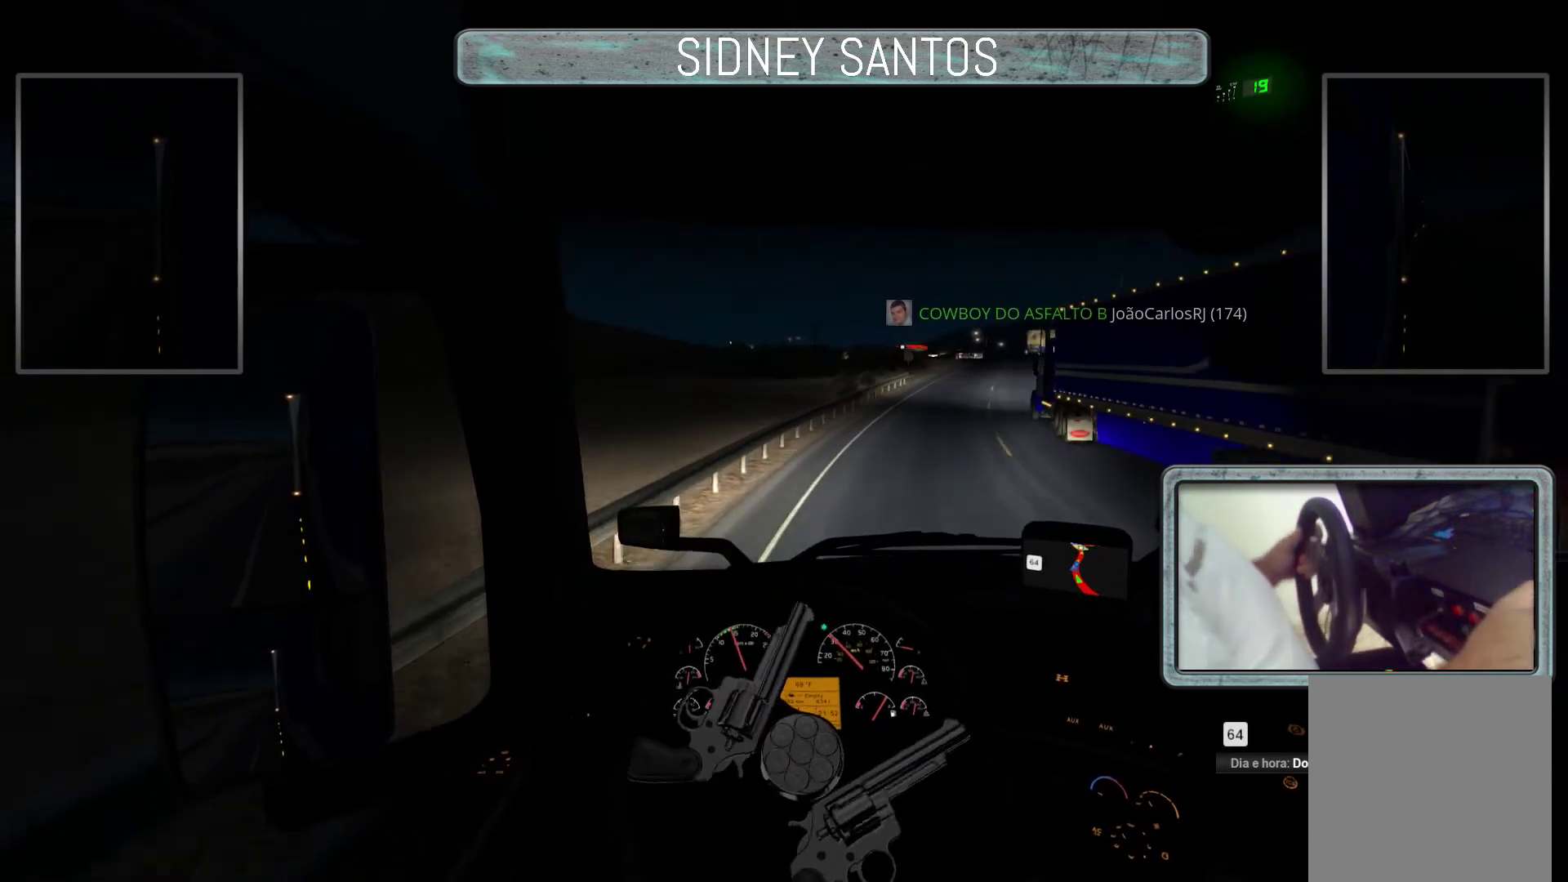
Gameplay with a controller (PlayStation layout); each line is a JSON object with the inputs held at the frame after it. "events" lists button and stick changes between this image and that frame as [ms after this image, input, new state], when the widget could be followed in between. Not read: right_stick.
{"buttons": ["L3"], "left_stick": "up", "events": []}
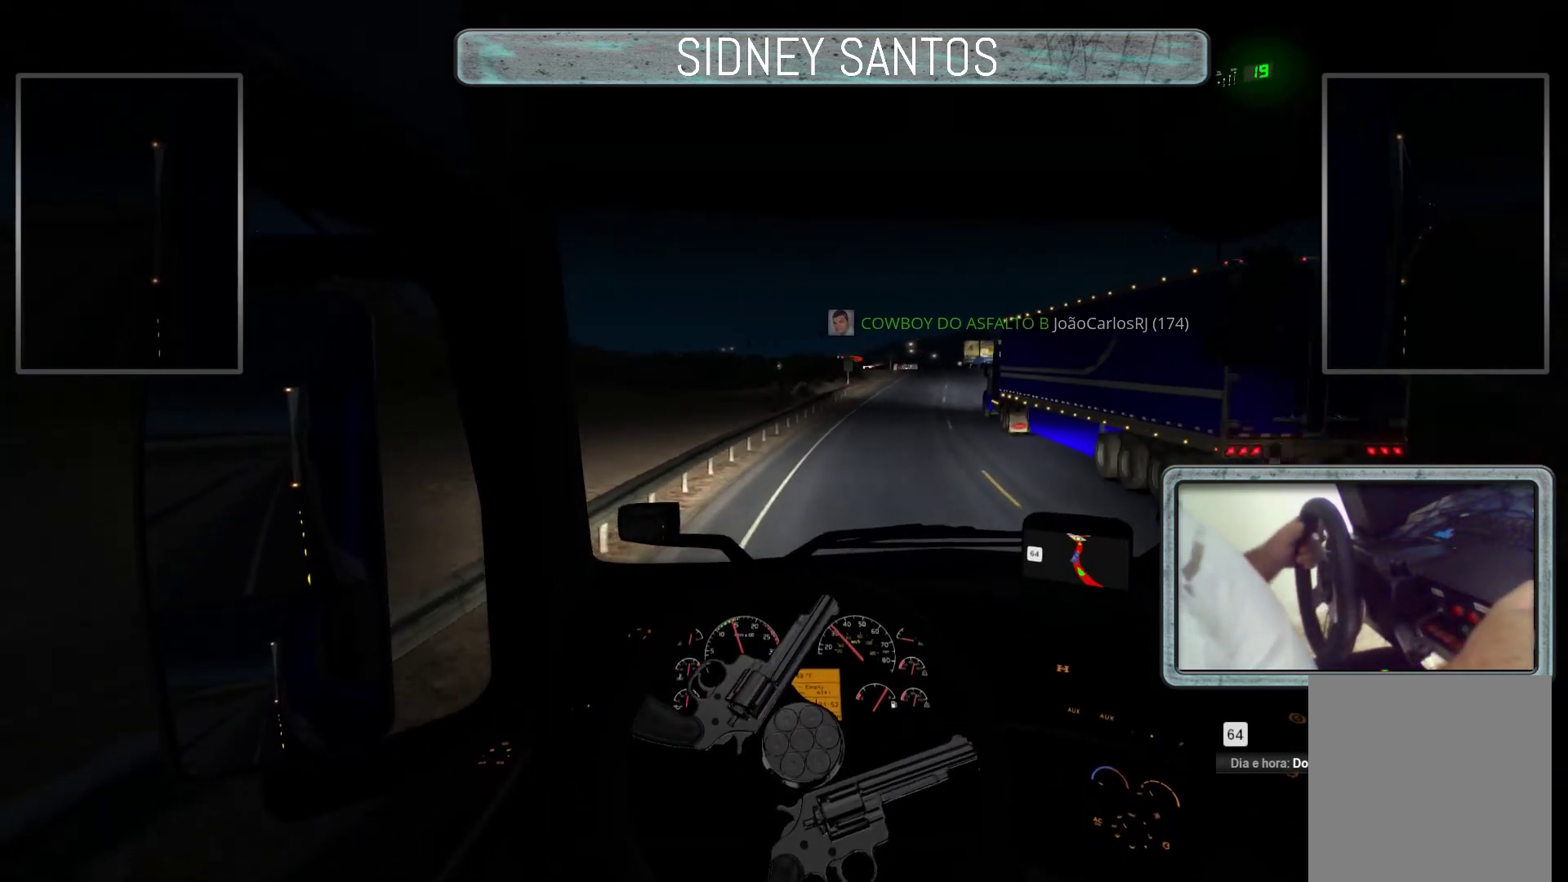
{"buttons": ["L3"], "left_stick": "up", "events": []}
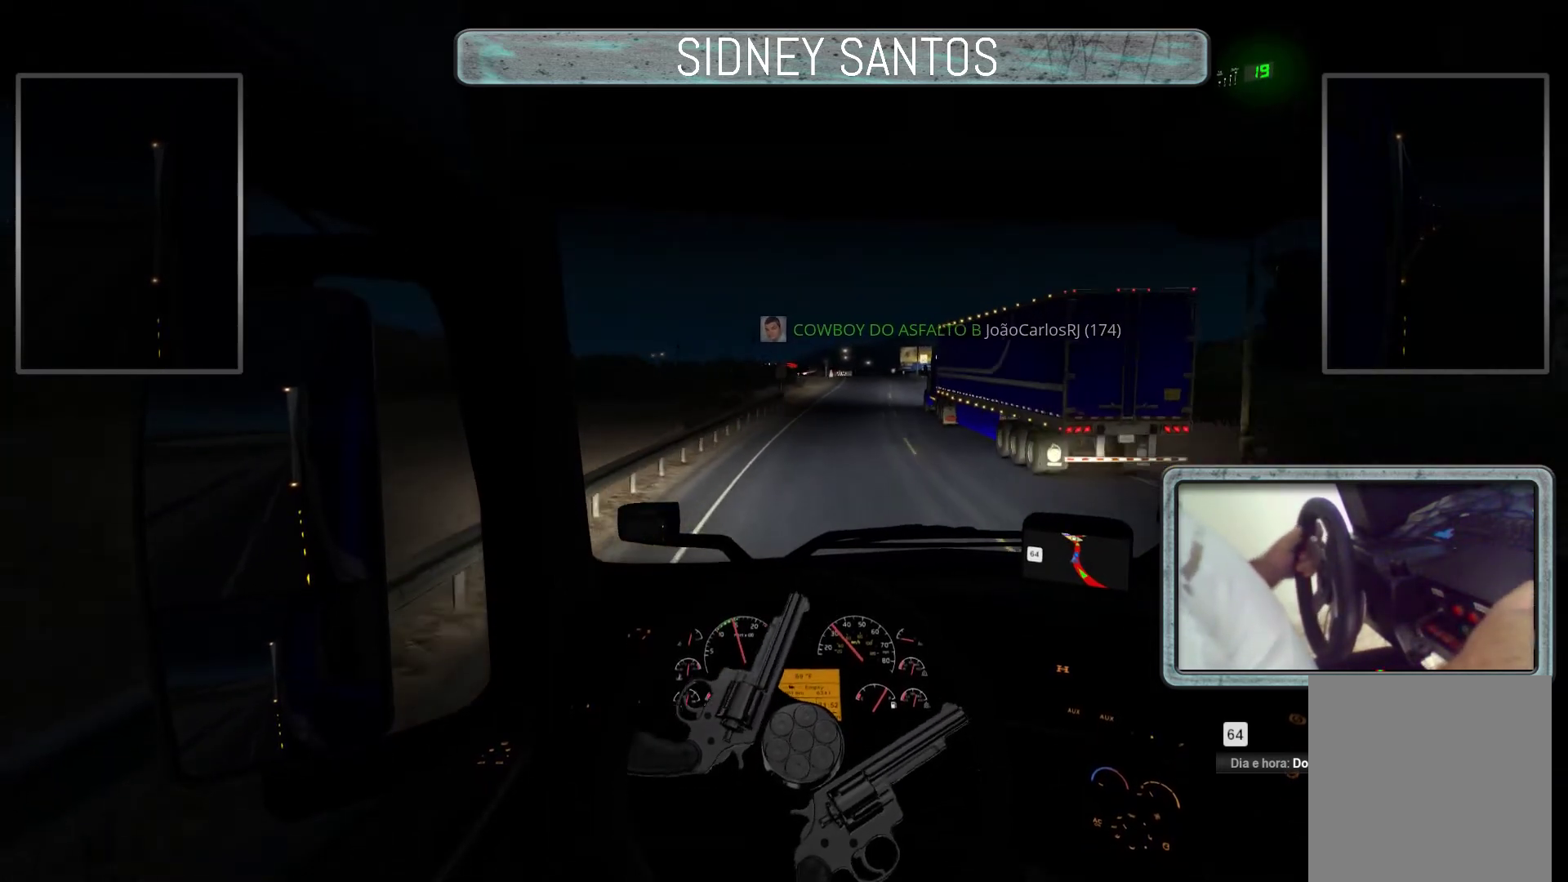
{"buttons": ["L3"], "left_stick": "up", "events": []}
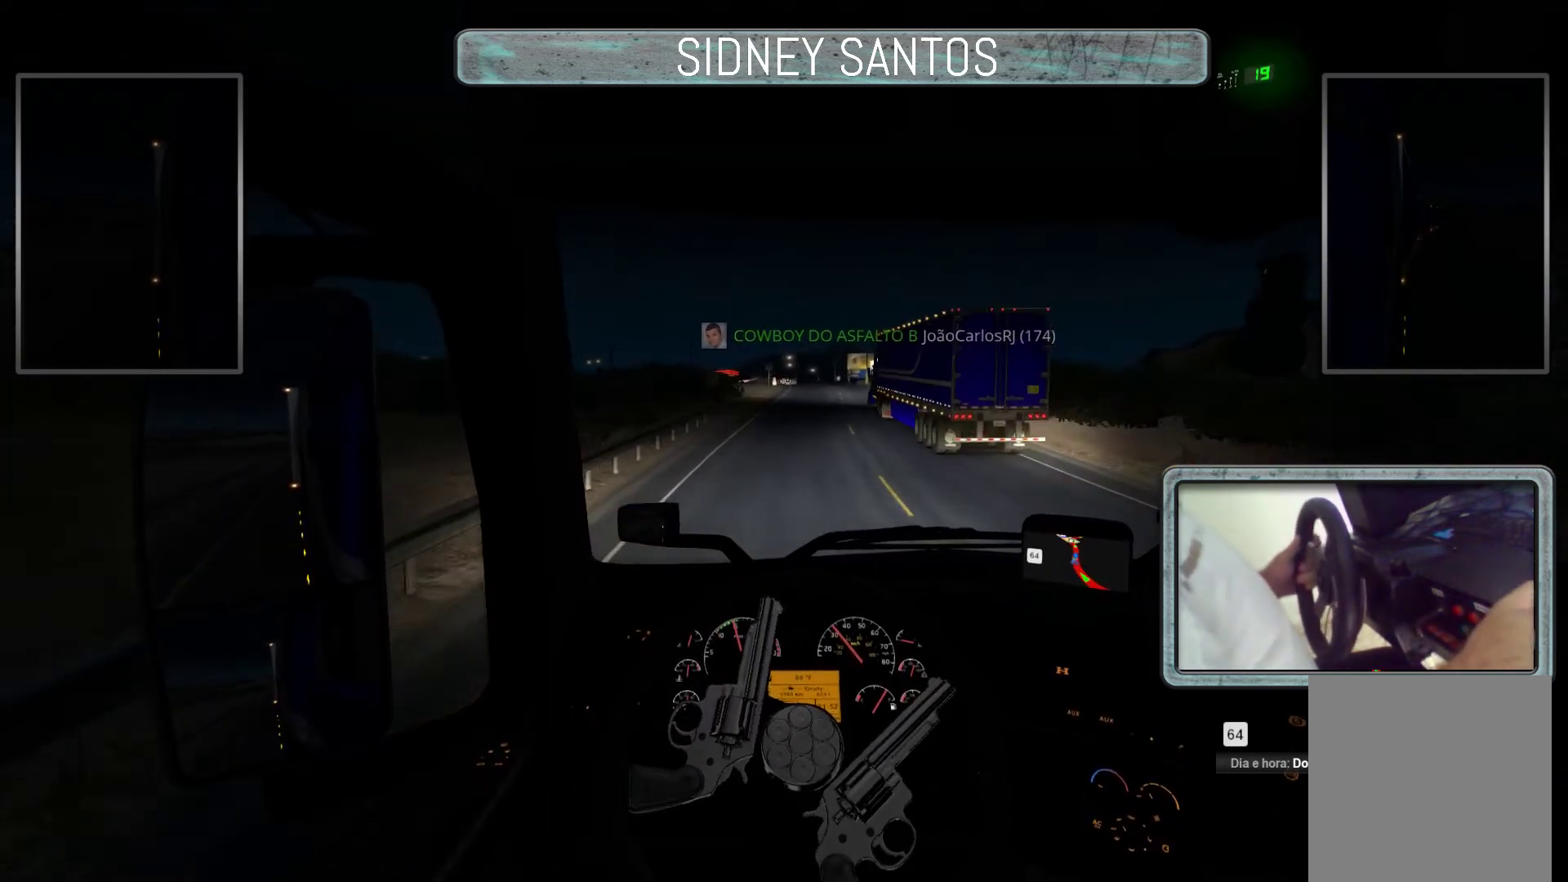
{"buttons": ["L3"], "left_stick": "up", "events": []}
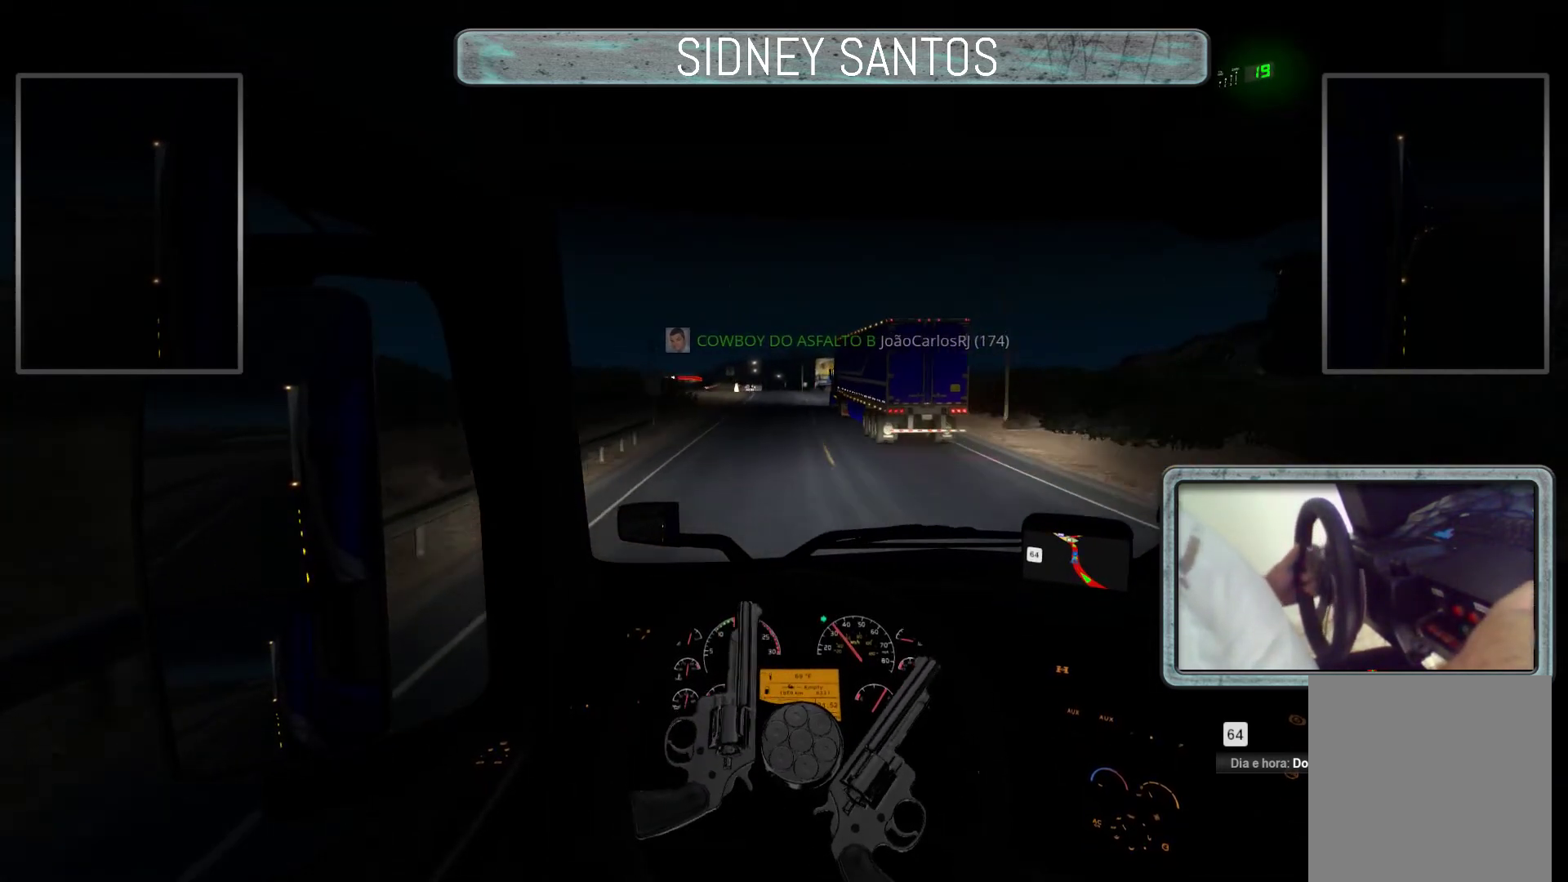
{"buttons": ["L3"], "left_stick": "up", "events": []}
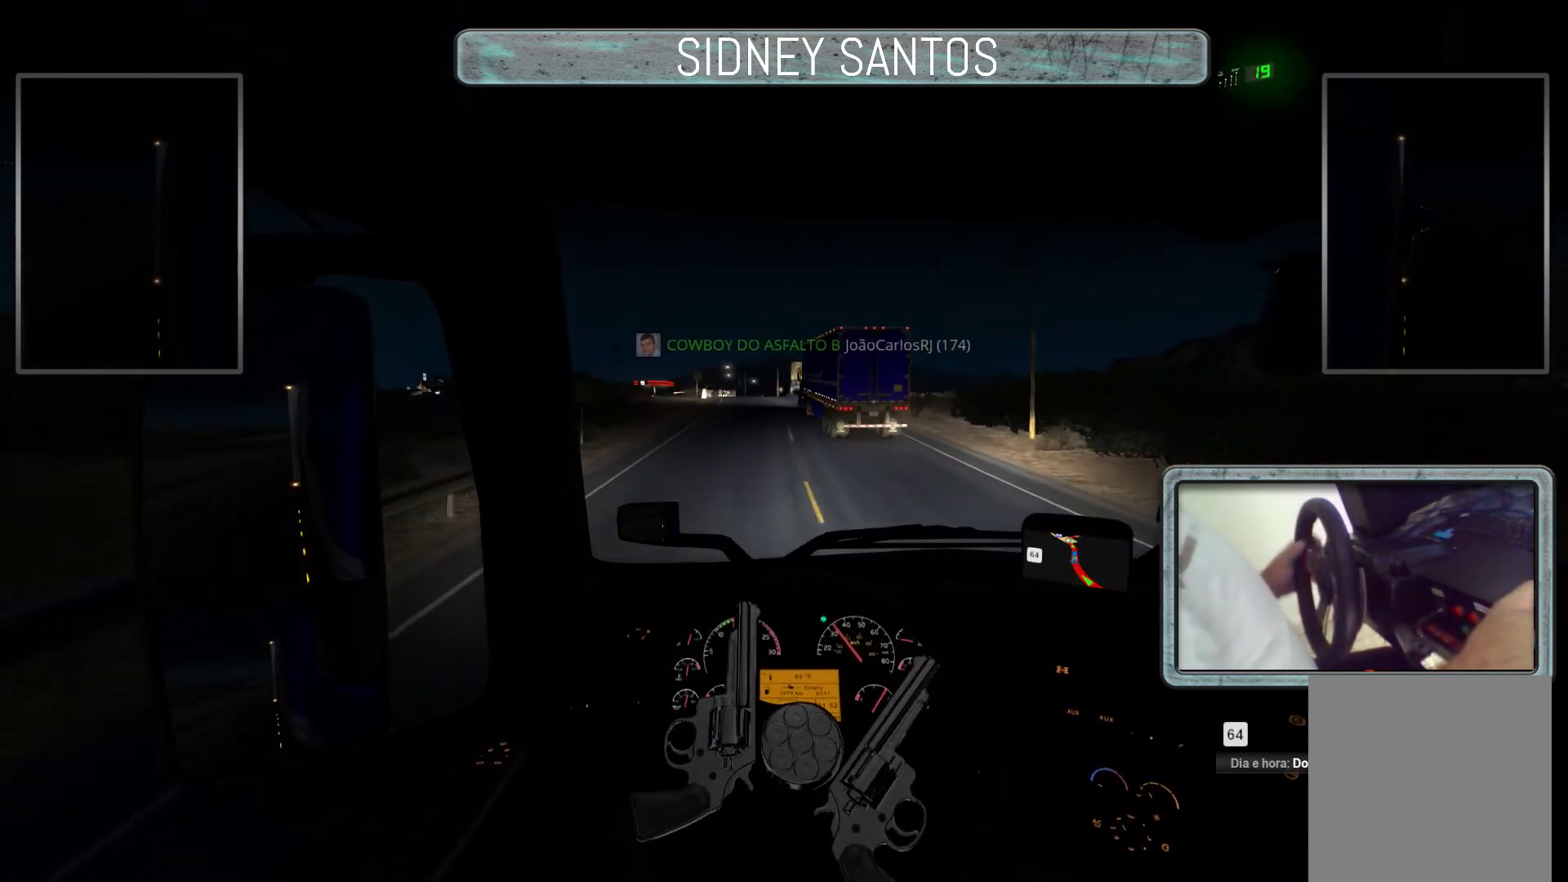
{"buttons": ["L3"], "left_stick": "up", "events": []}
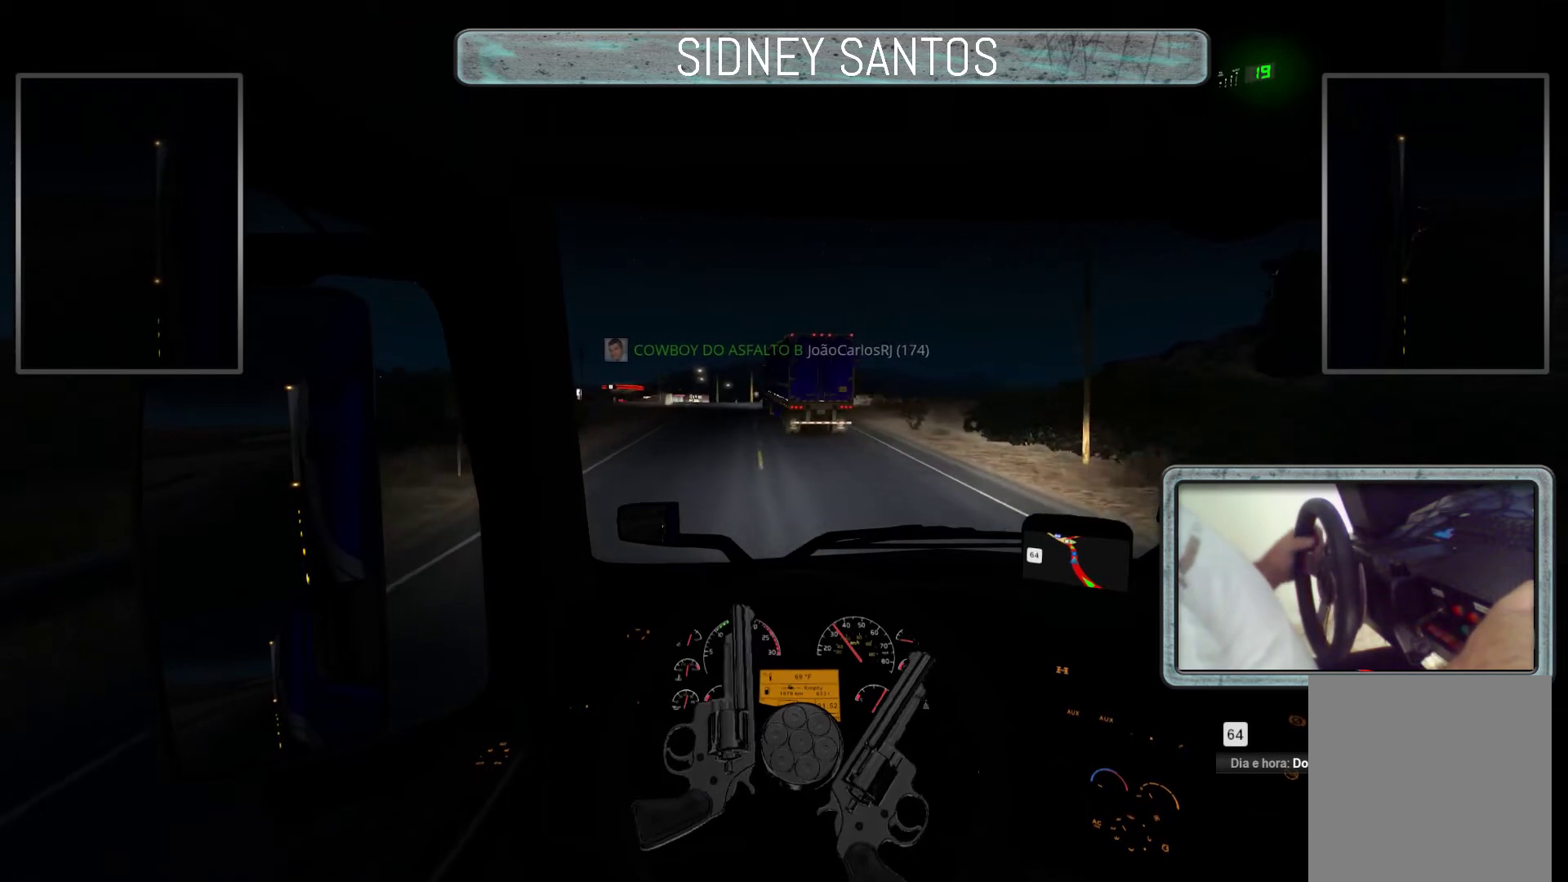
{"buttons": ["L3"], "left_stick": "up", "events": []}
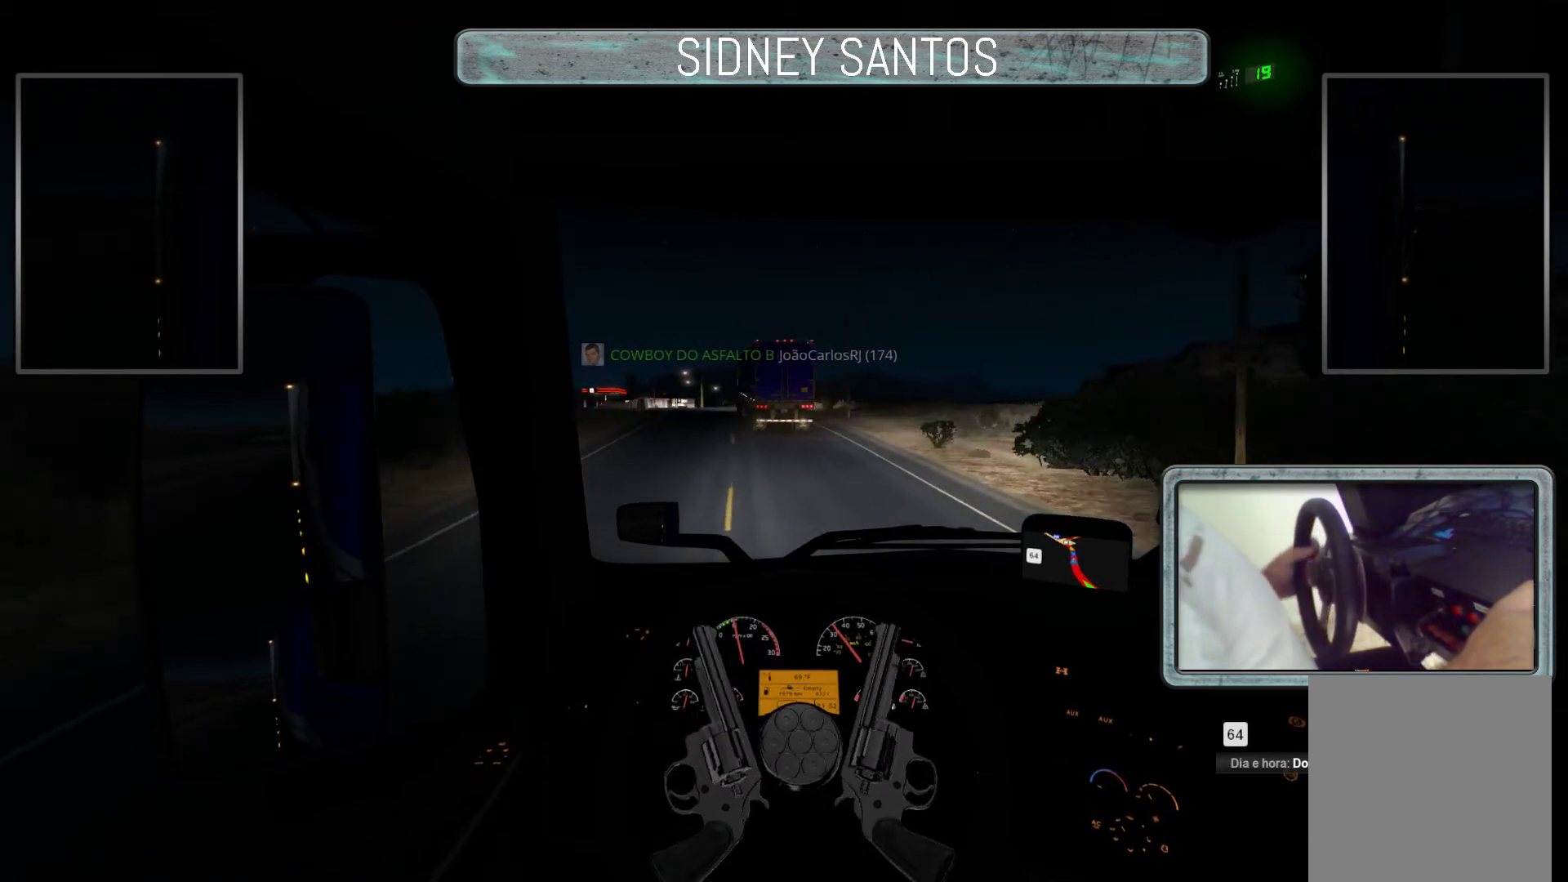
{"buttons": ["L3"], "left_stick": "up", "events": []}
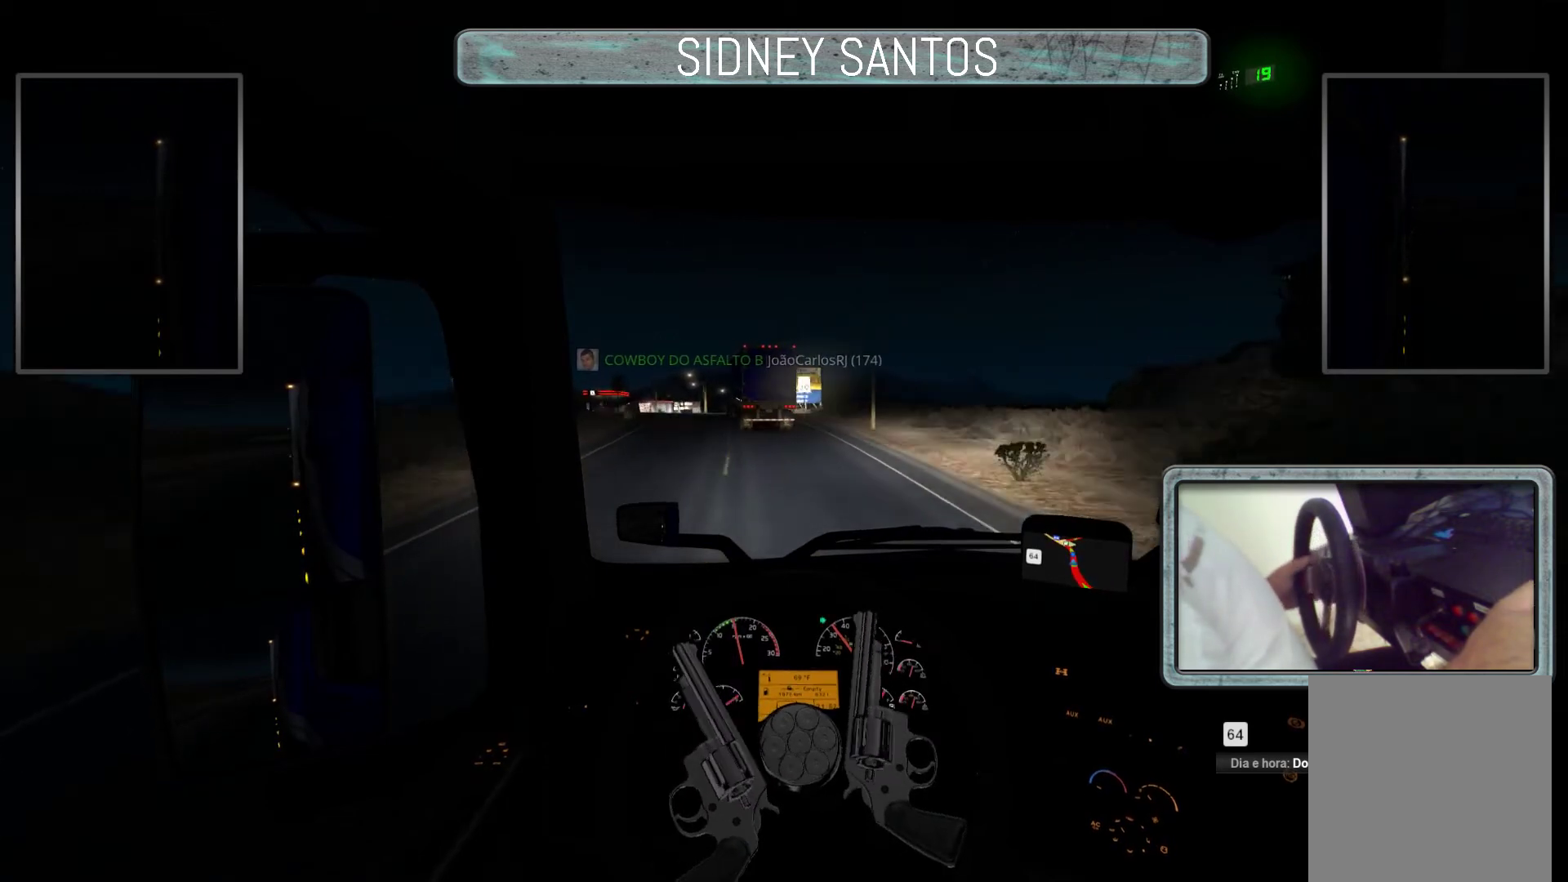
{"buttons": ["L3"], "left_stick": "up", "events": []}
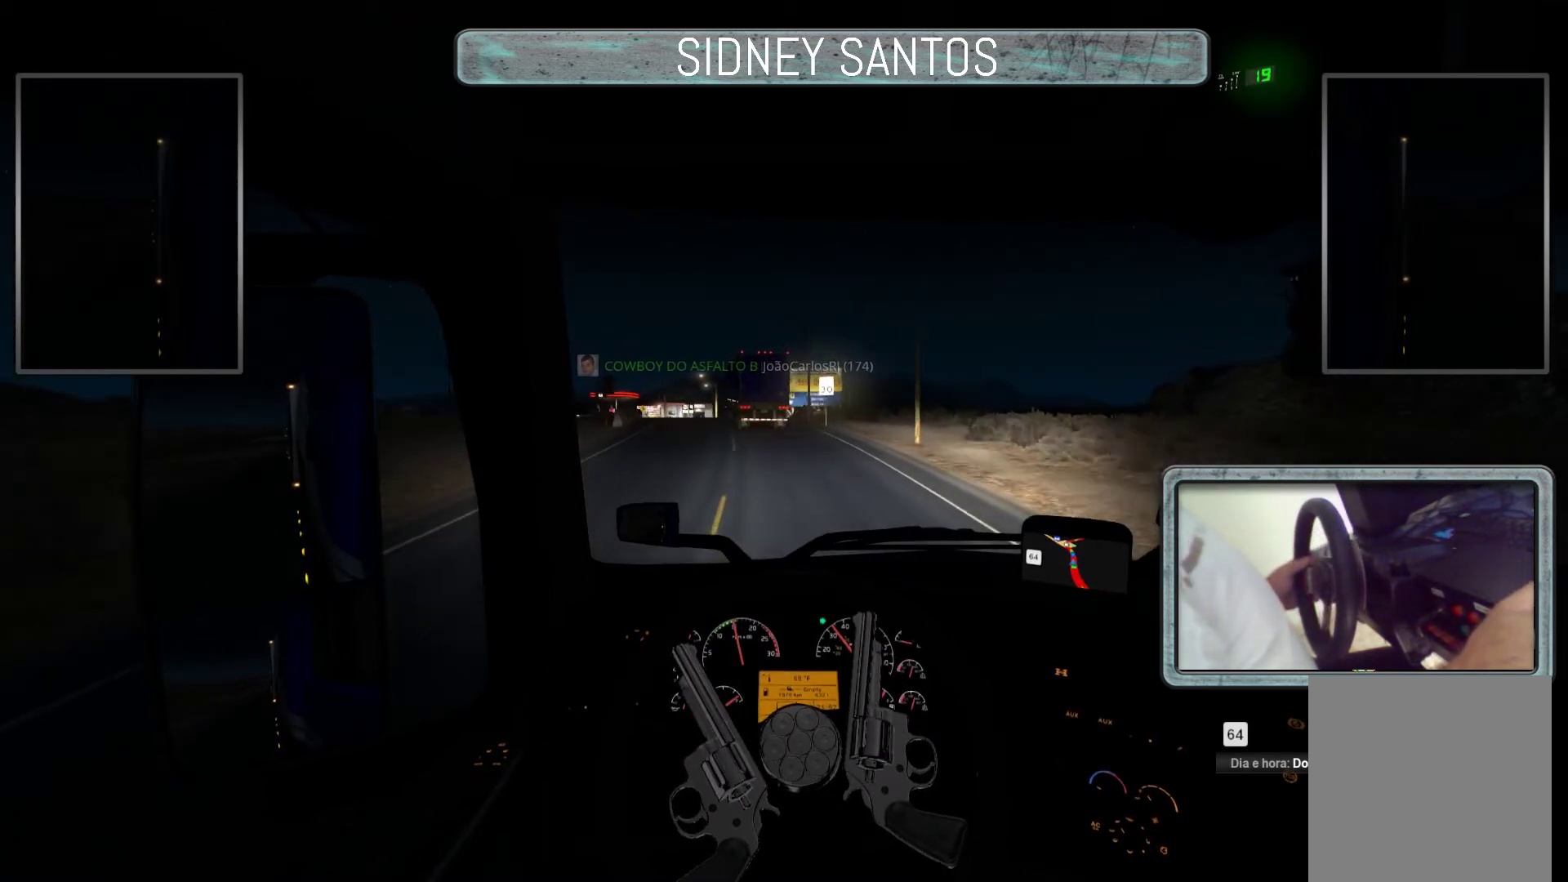
{"buttons": ["L3"], "left_stick": "up", "events": []}
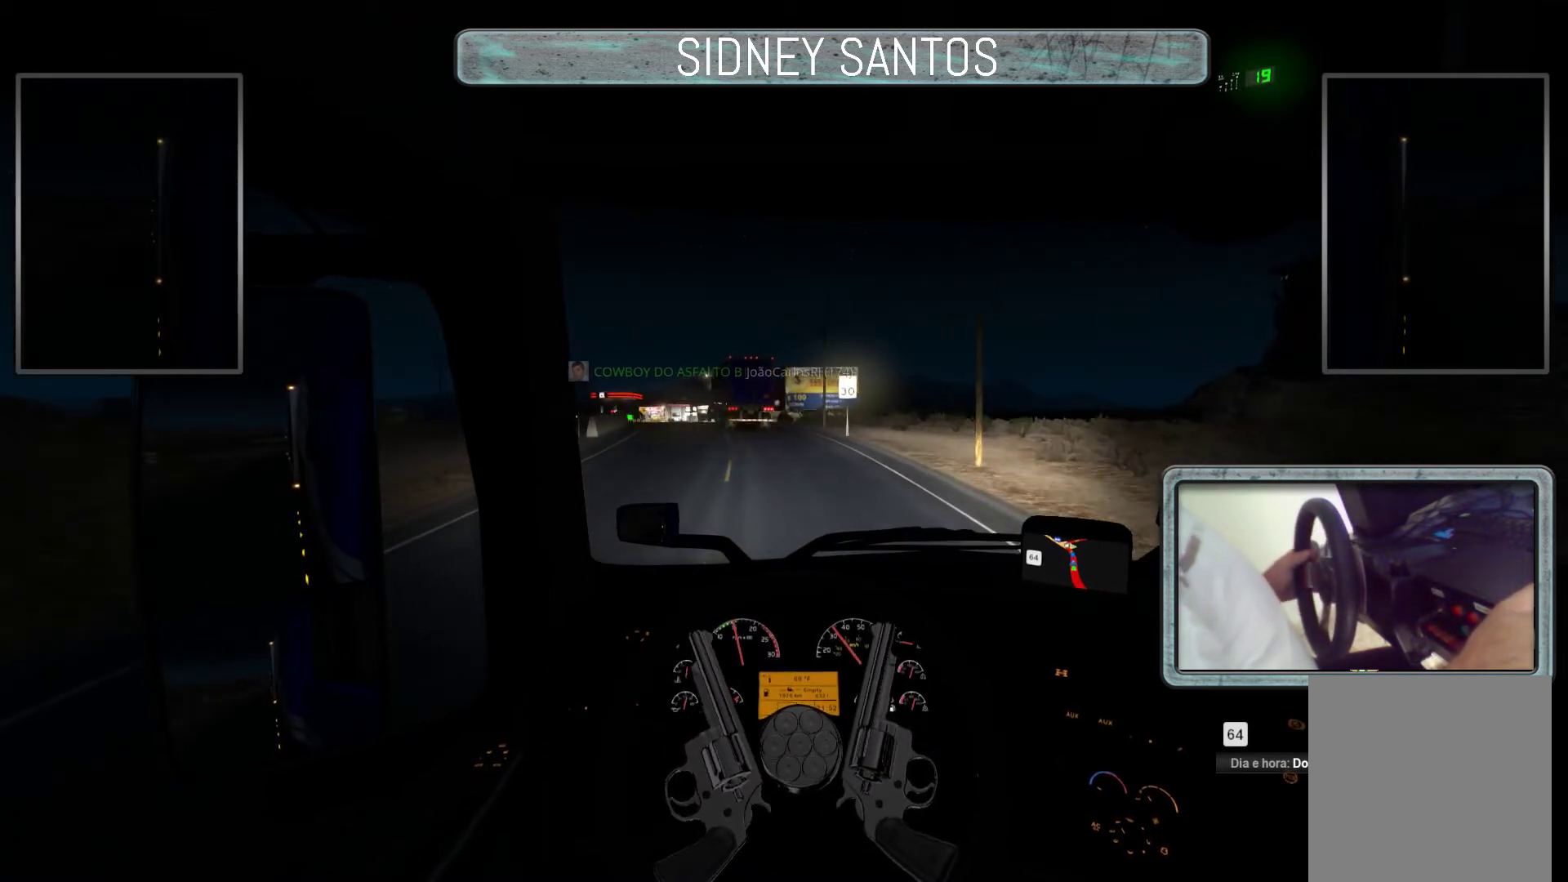
{"buttons": ["L3"], "left_stick": "up", "events": []}
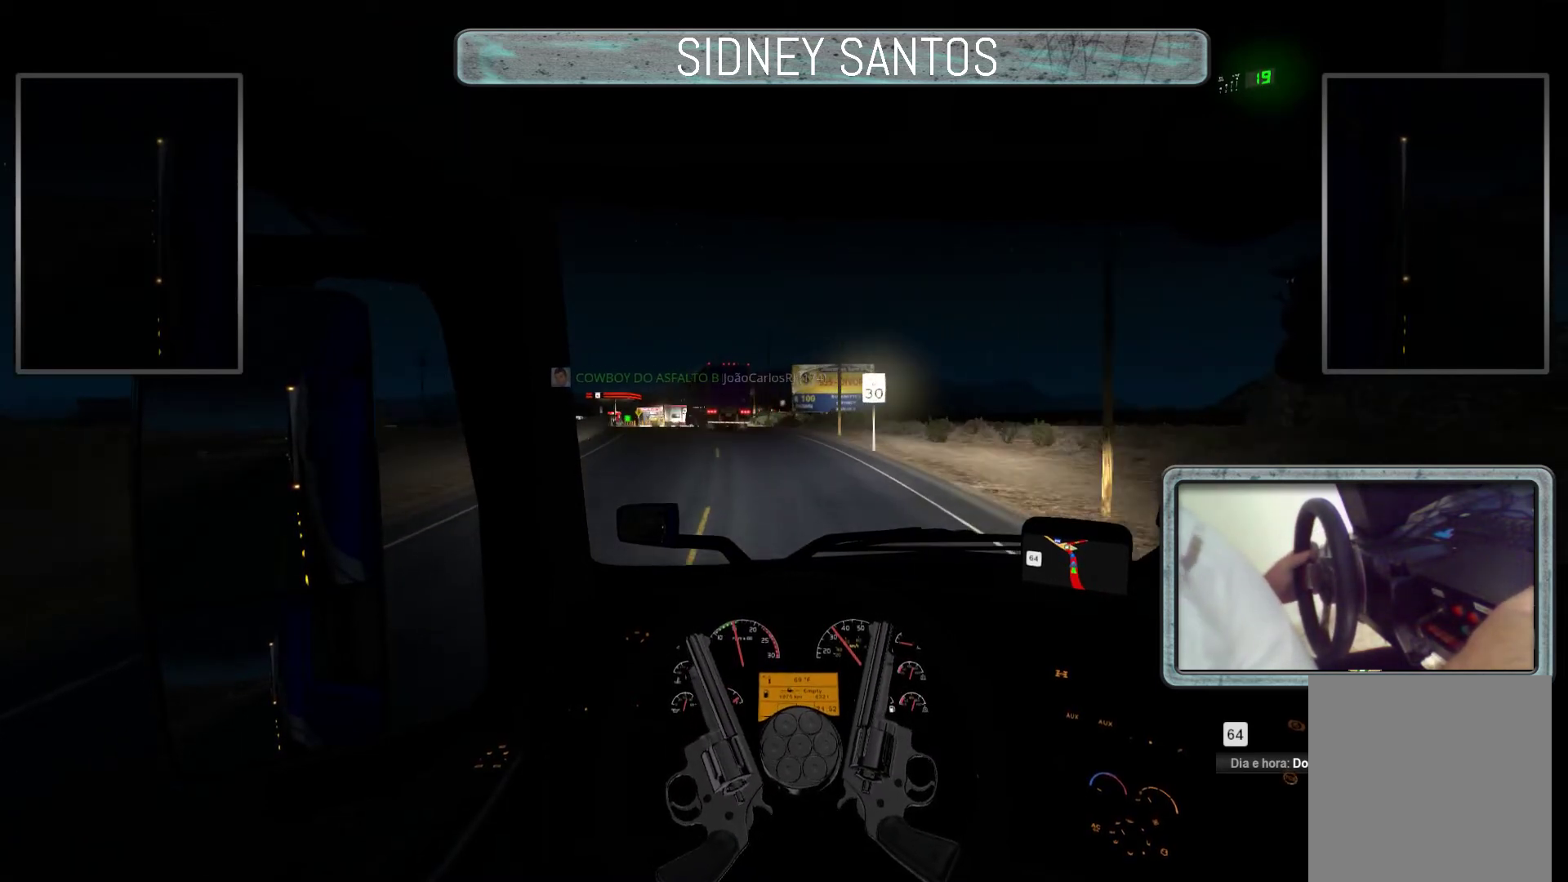
{"buttons": ["L3"], "left_stick": "up", "events": []}
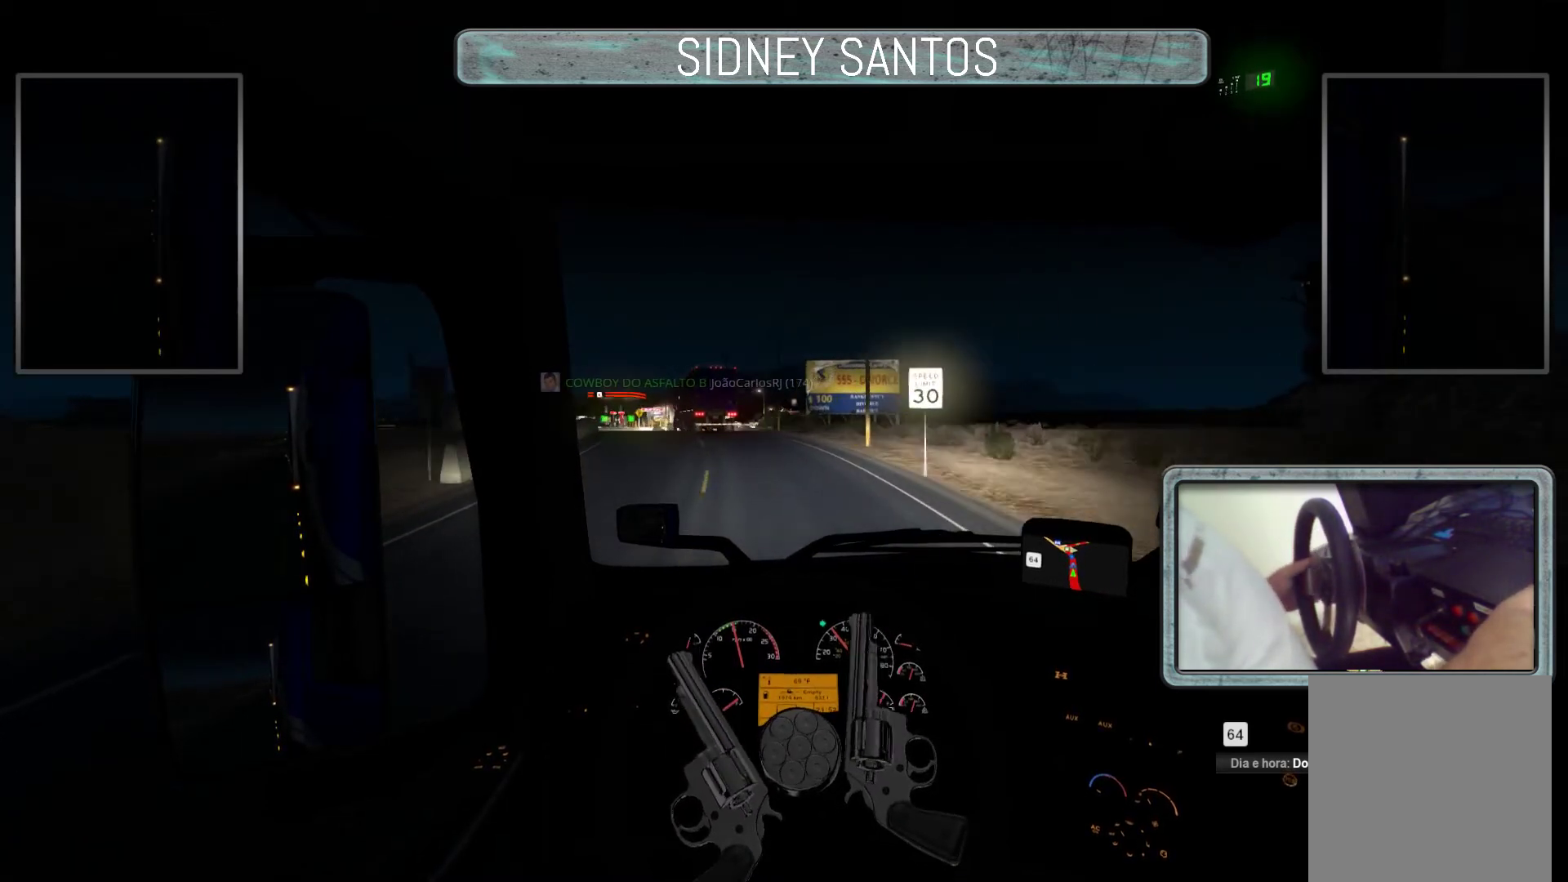
{"buttons": ["L3"], "left_stick": "up", "events": []}
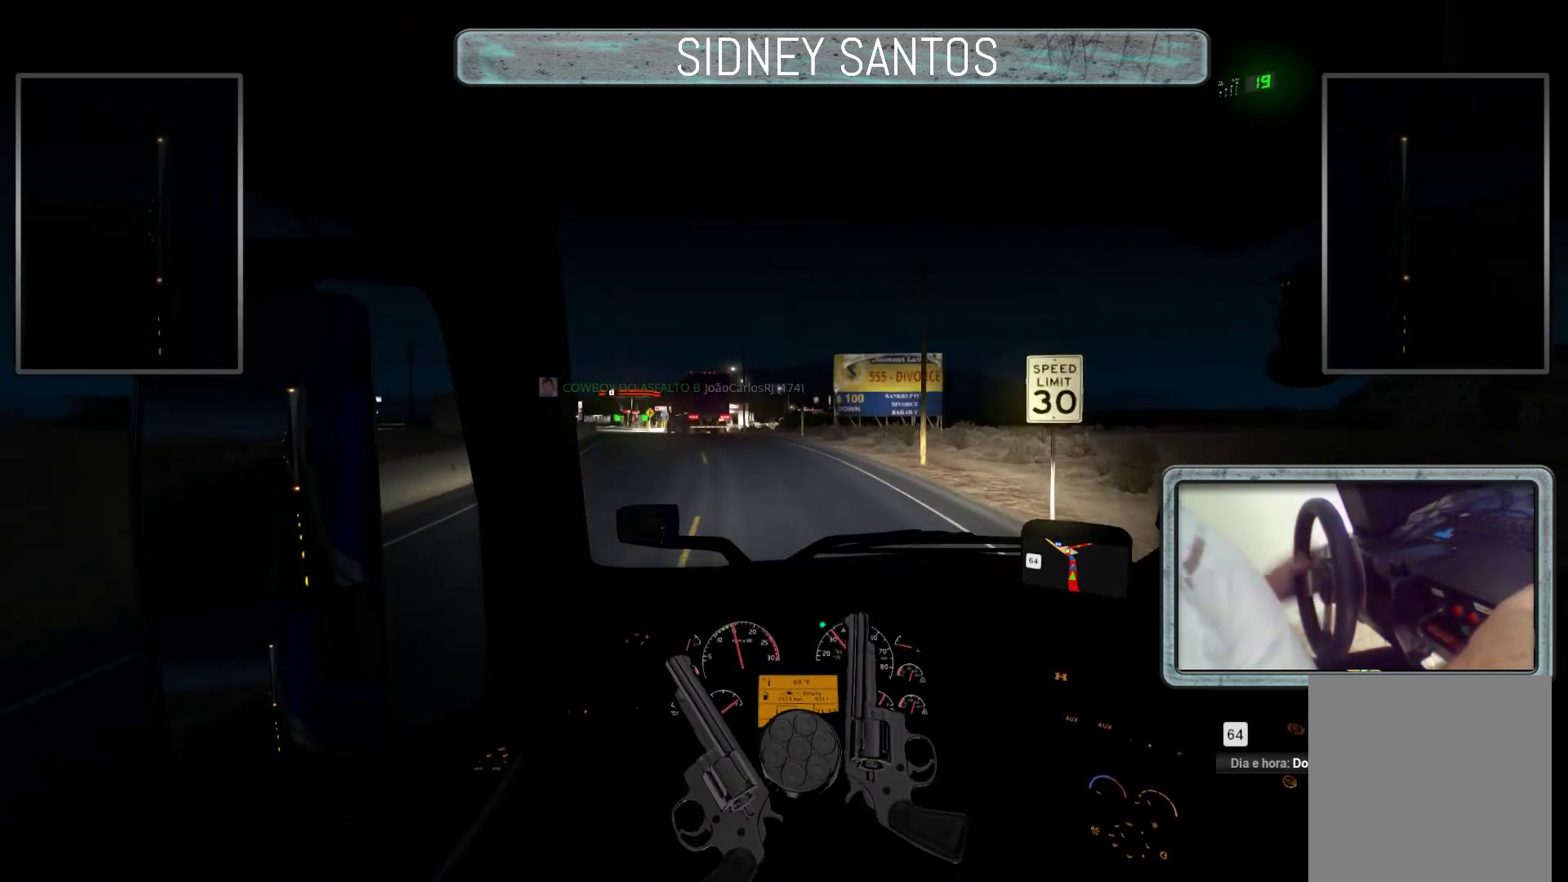
{"buttons": ["L3"], "left_stick": "up", "events": []}
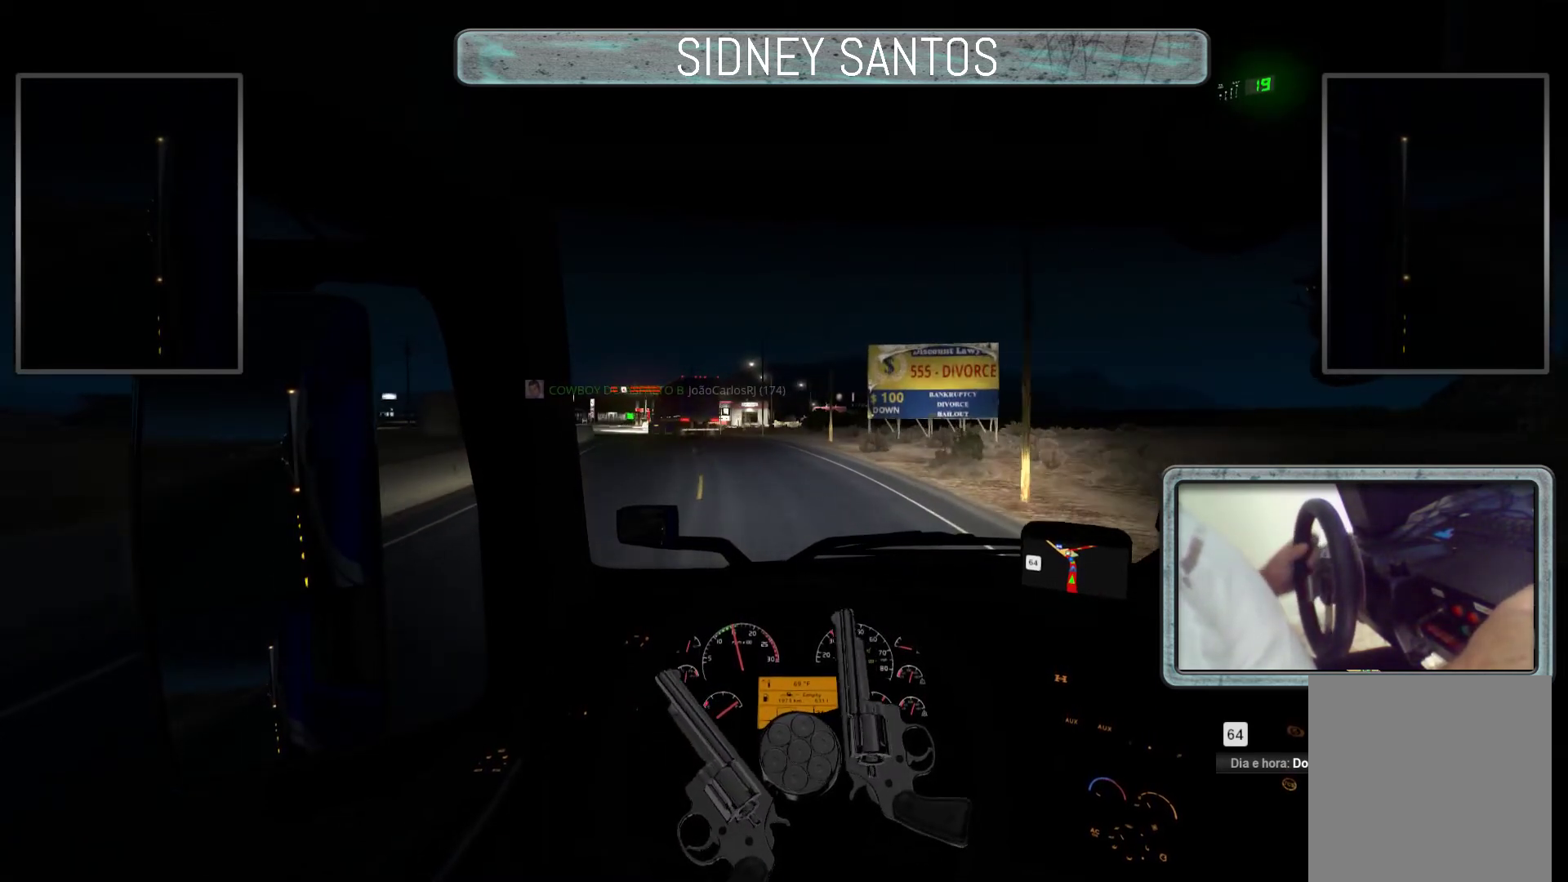
{"buttons": ["L3"], "left_stick": "up", "events": []}
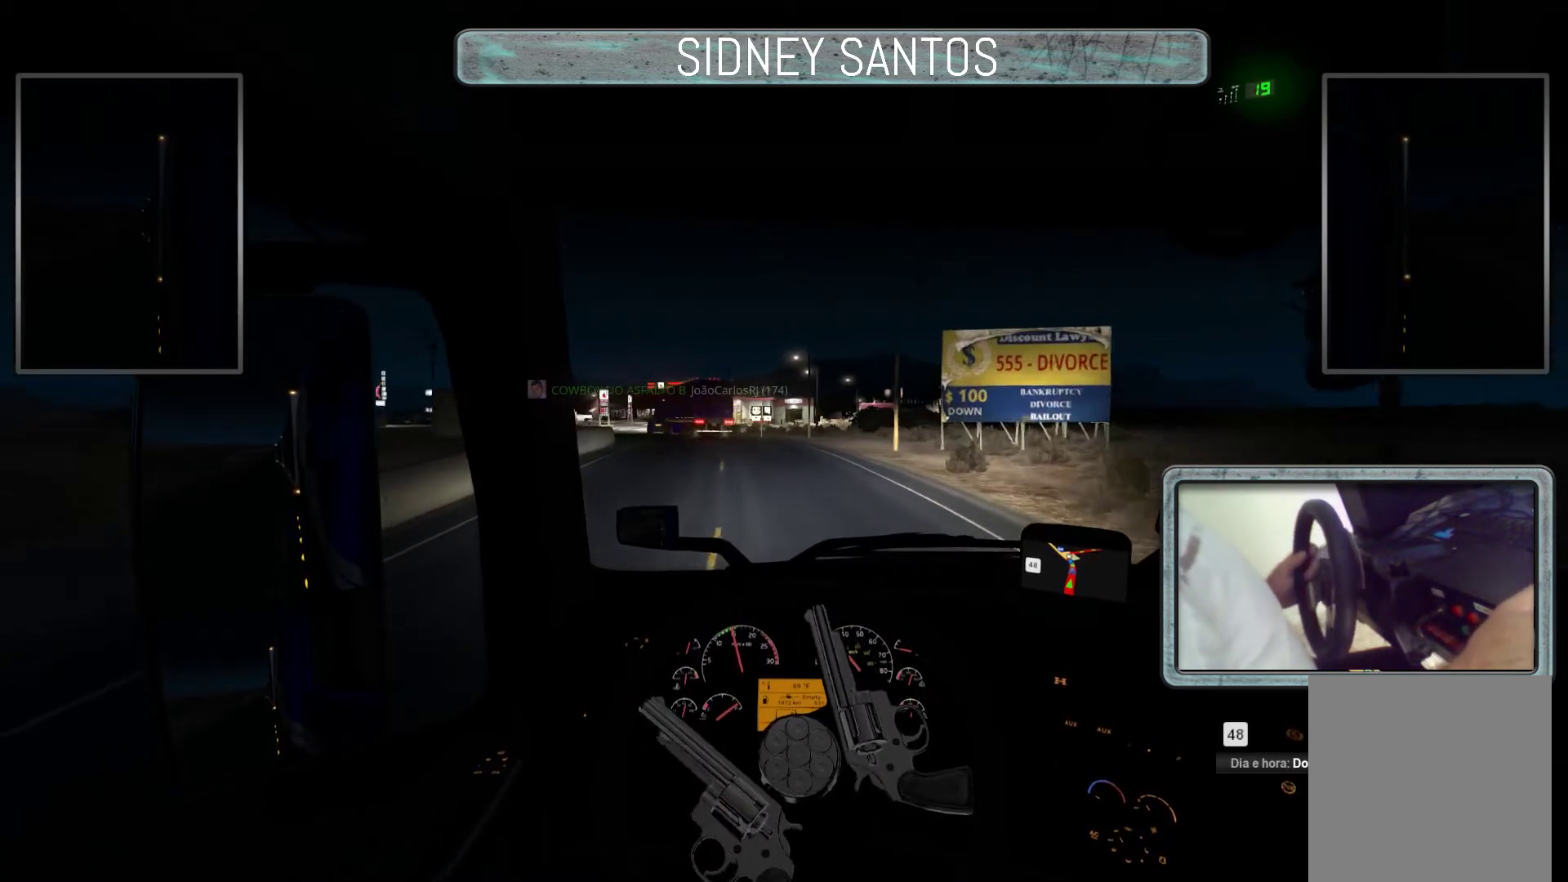
{"buttons": ["L3"], "left_stick": "up", "events": []}
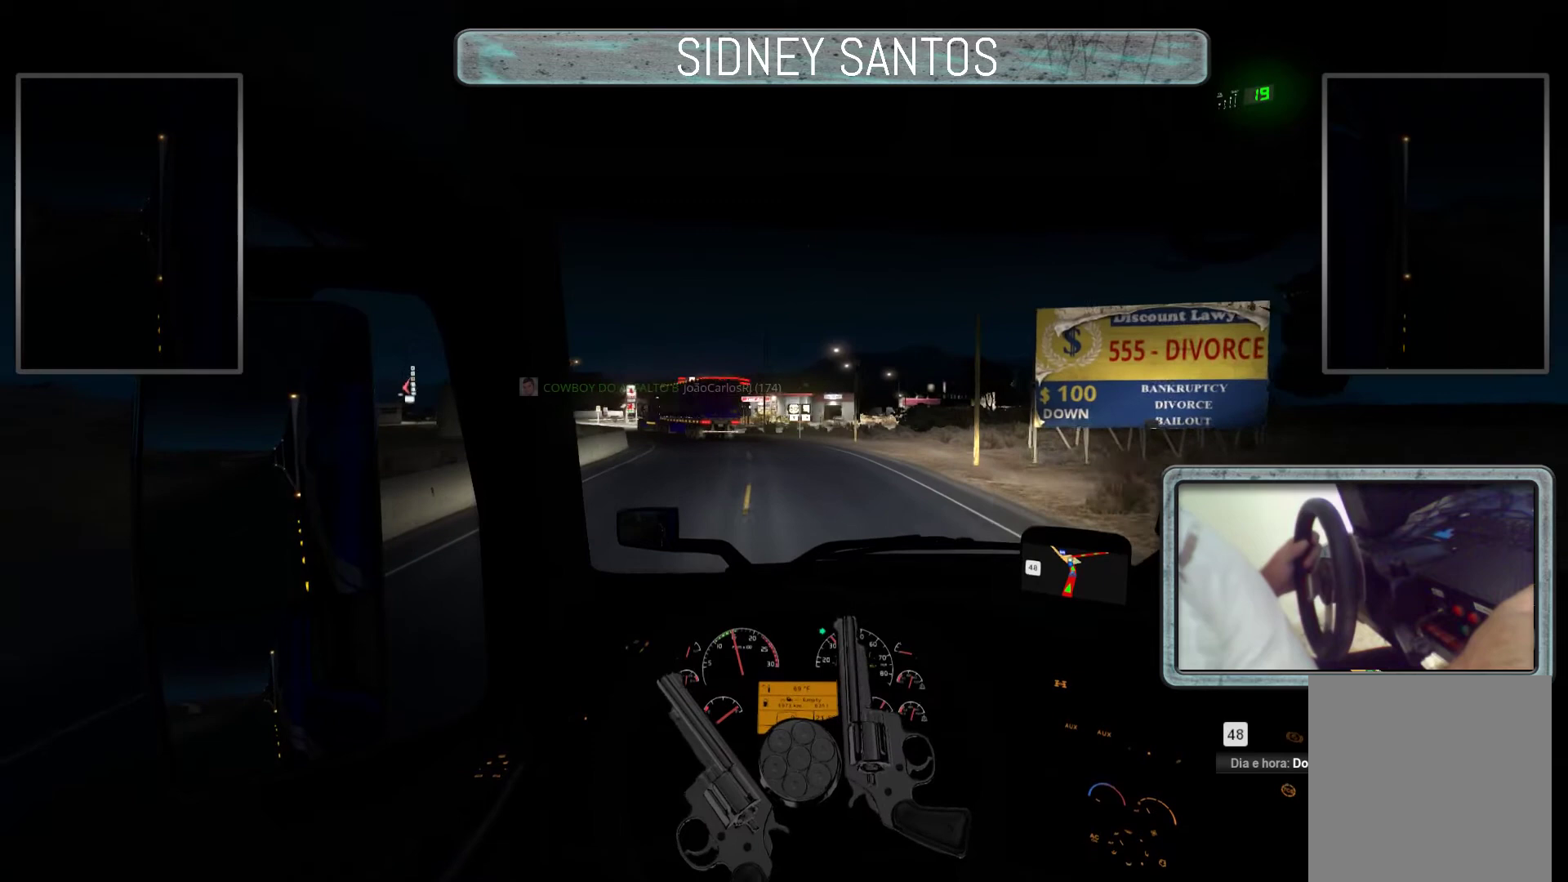
{"buttons": ["L3"], "left_stick": "center", "events": [[500, "left_stick", "center"]]}
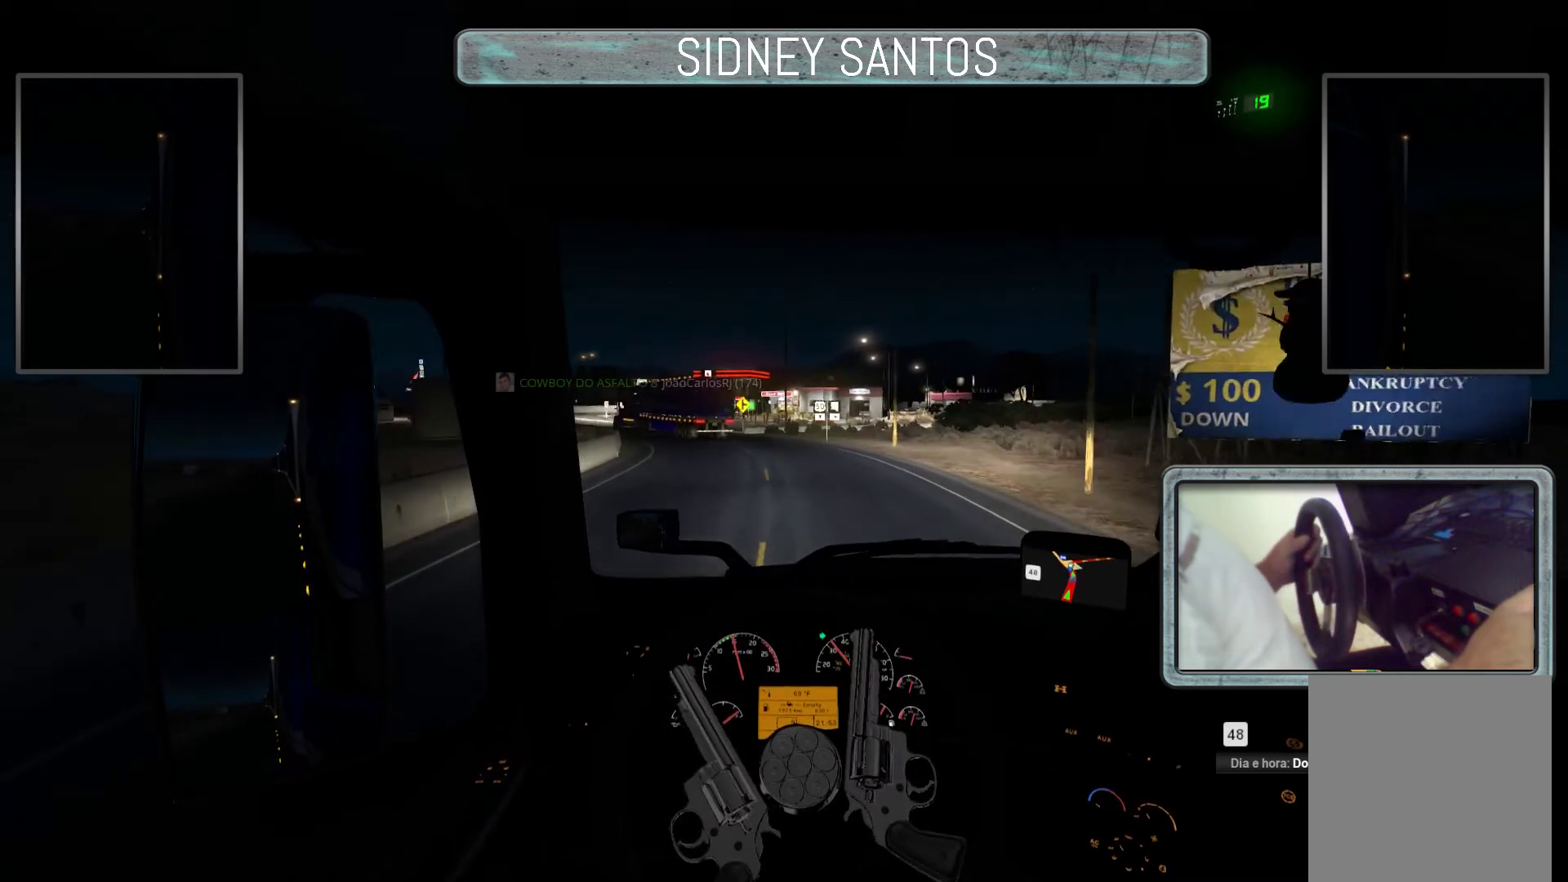
{"buttons": ["L3"], "left_stick": "center", "events": []}
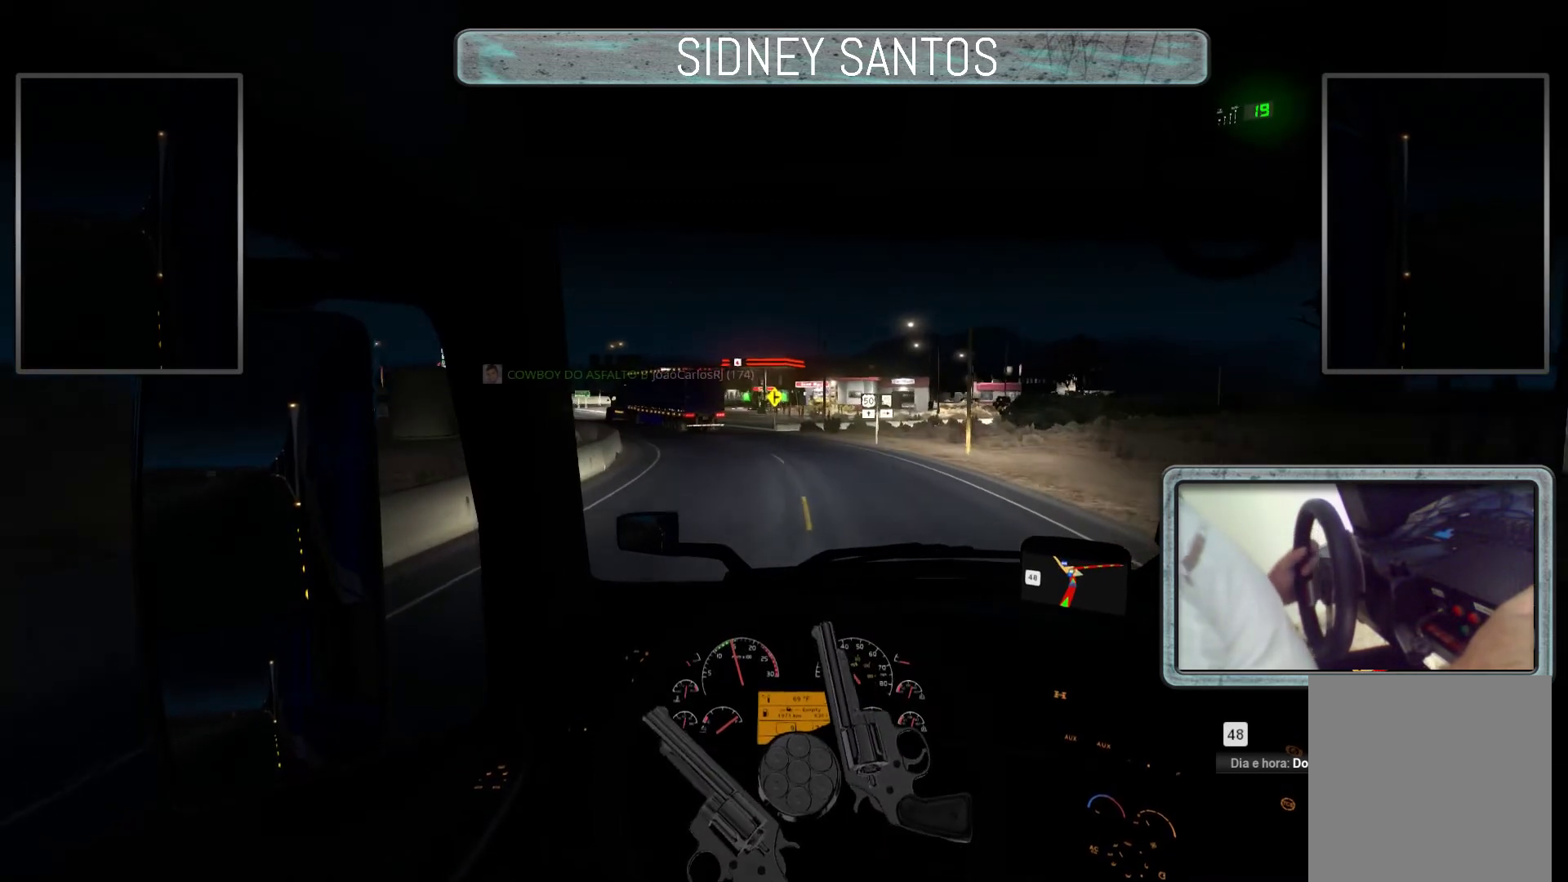
{"buttons": ["L3"], "left_stick": "center", "events": []}
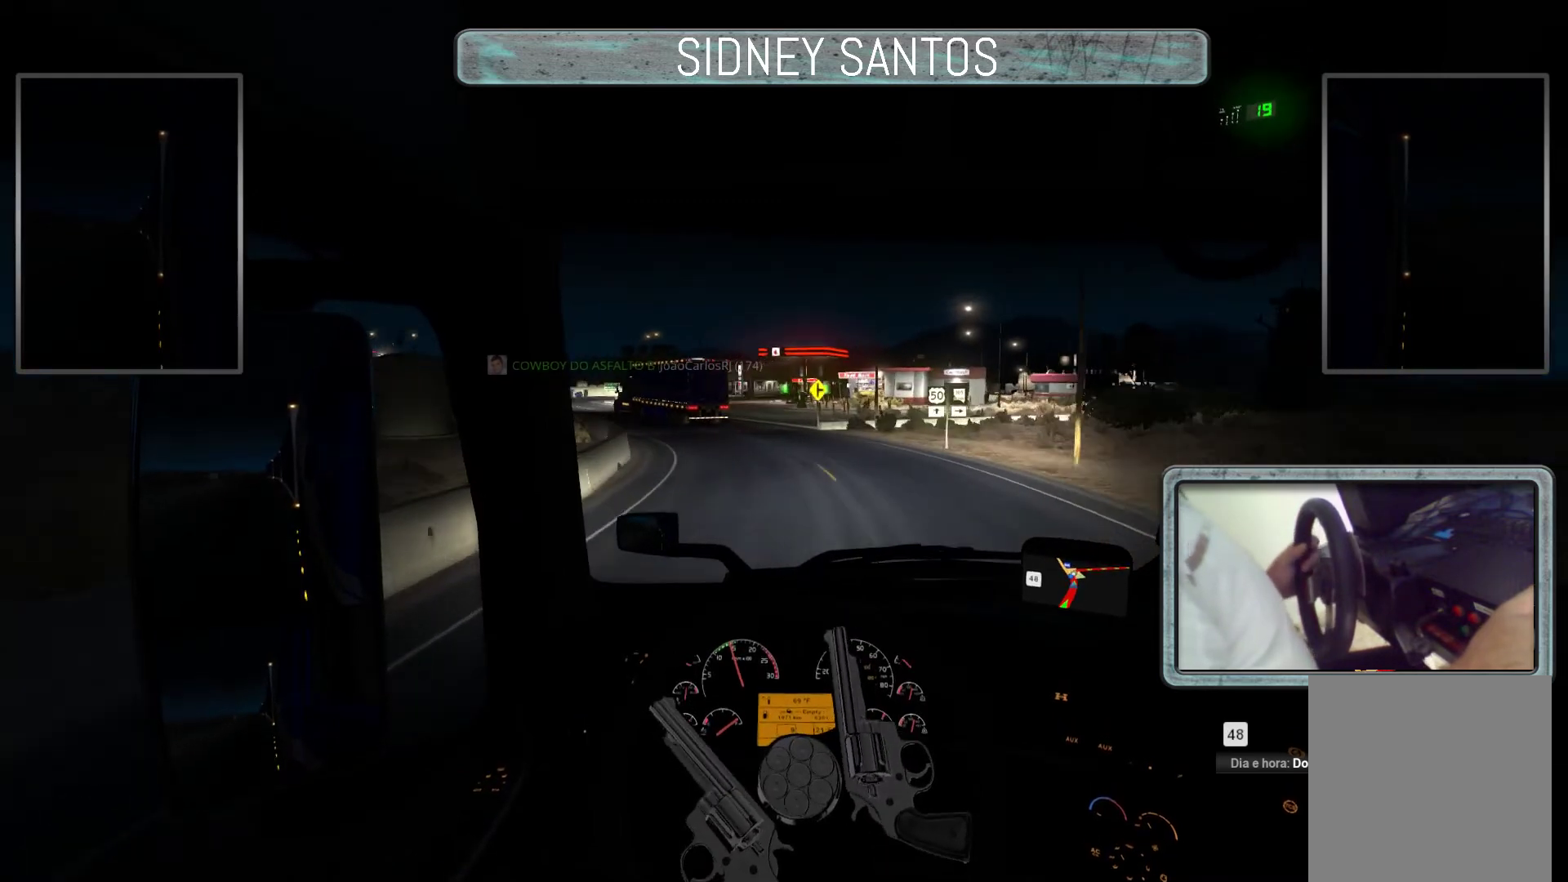
{"buttons": ["L3"], "left_stick": "center", "events": []}
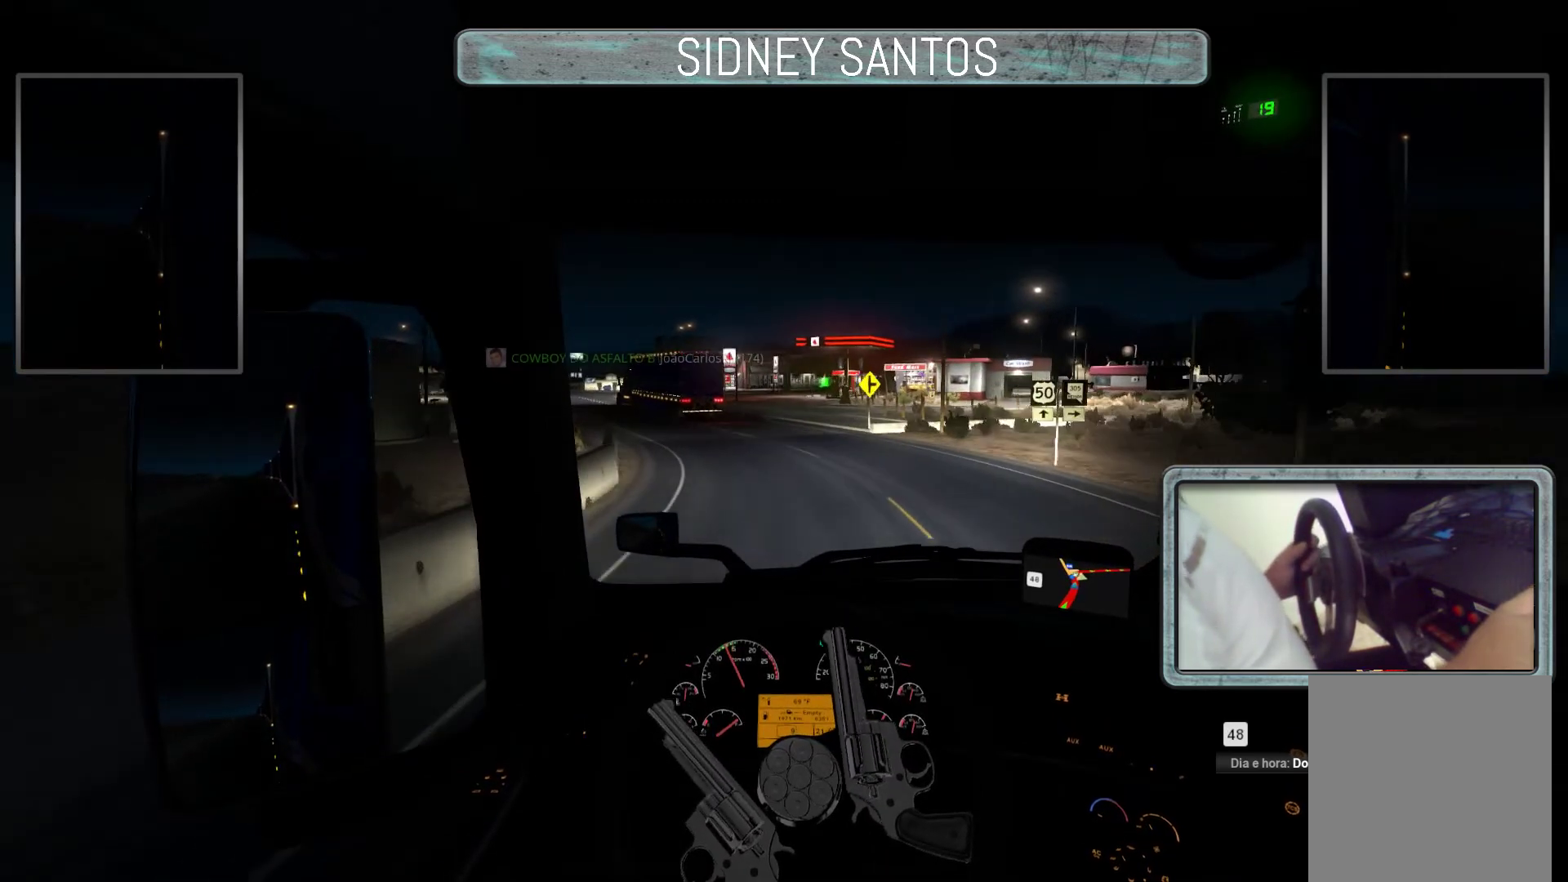
{"buttons": ["L3"], "left_stick": "center", "events": []}
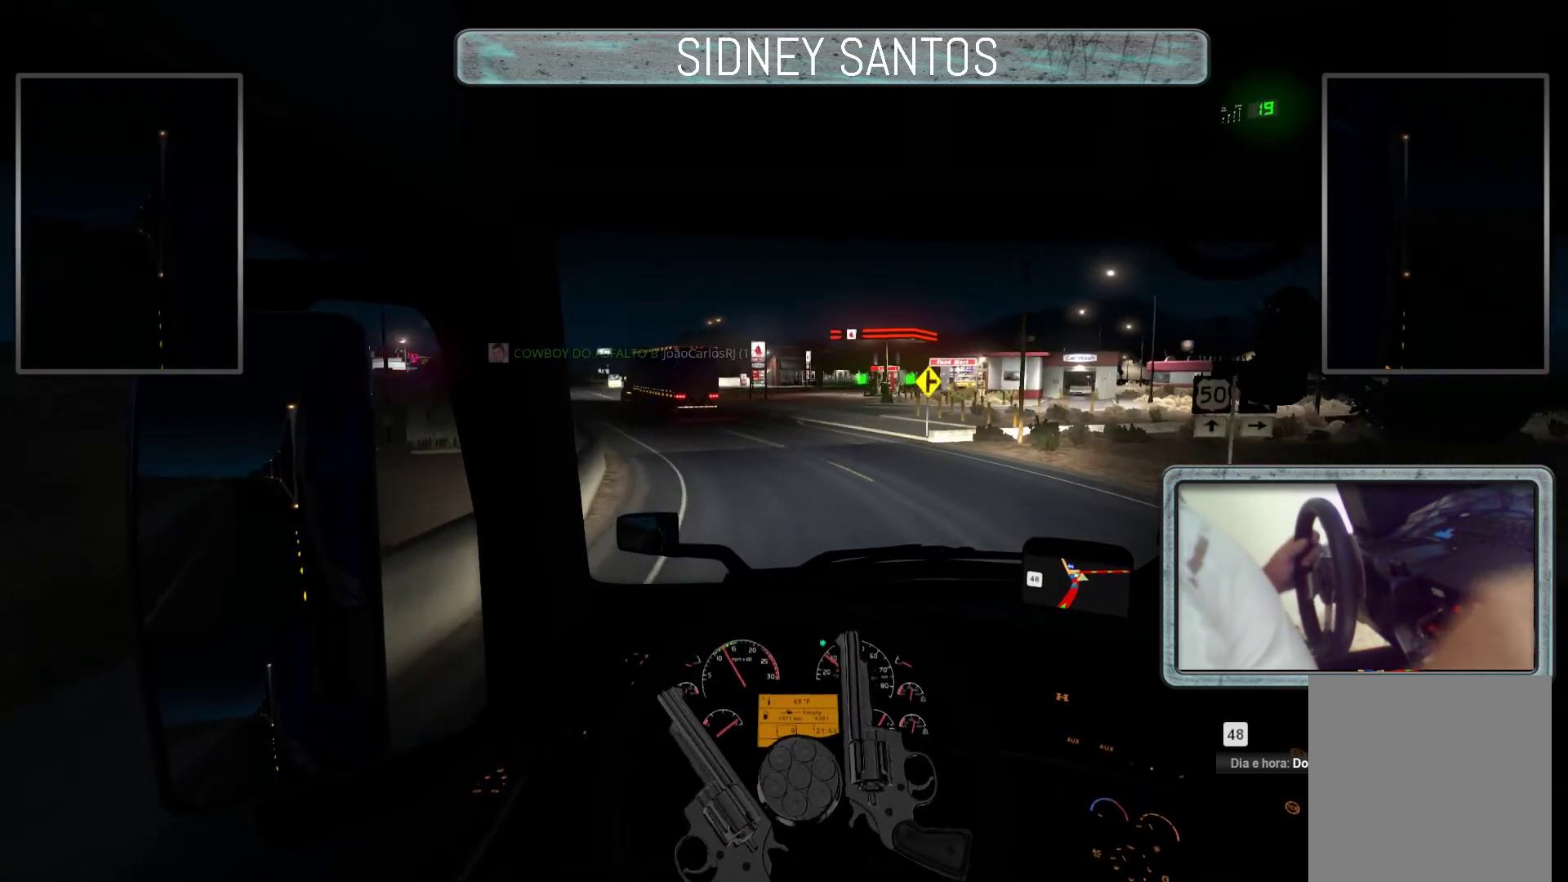
{"buttons": ["L3"], "left_stick": "center", "events": []}
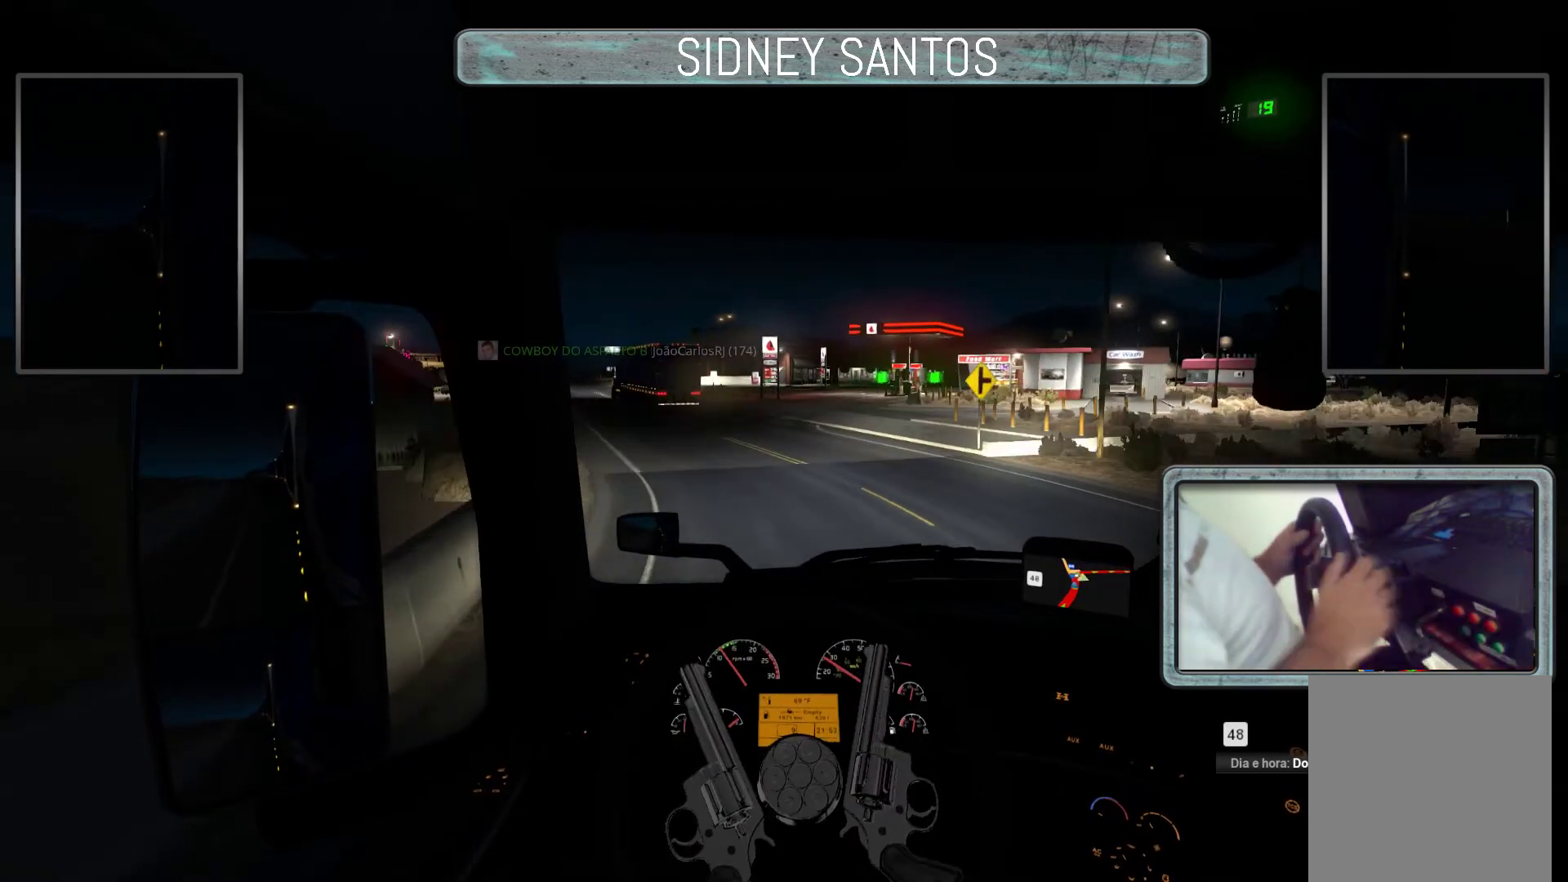
{"buttons": ["L3"], "left_stick": "center", "events": []}
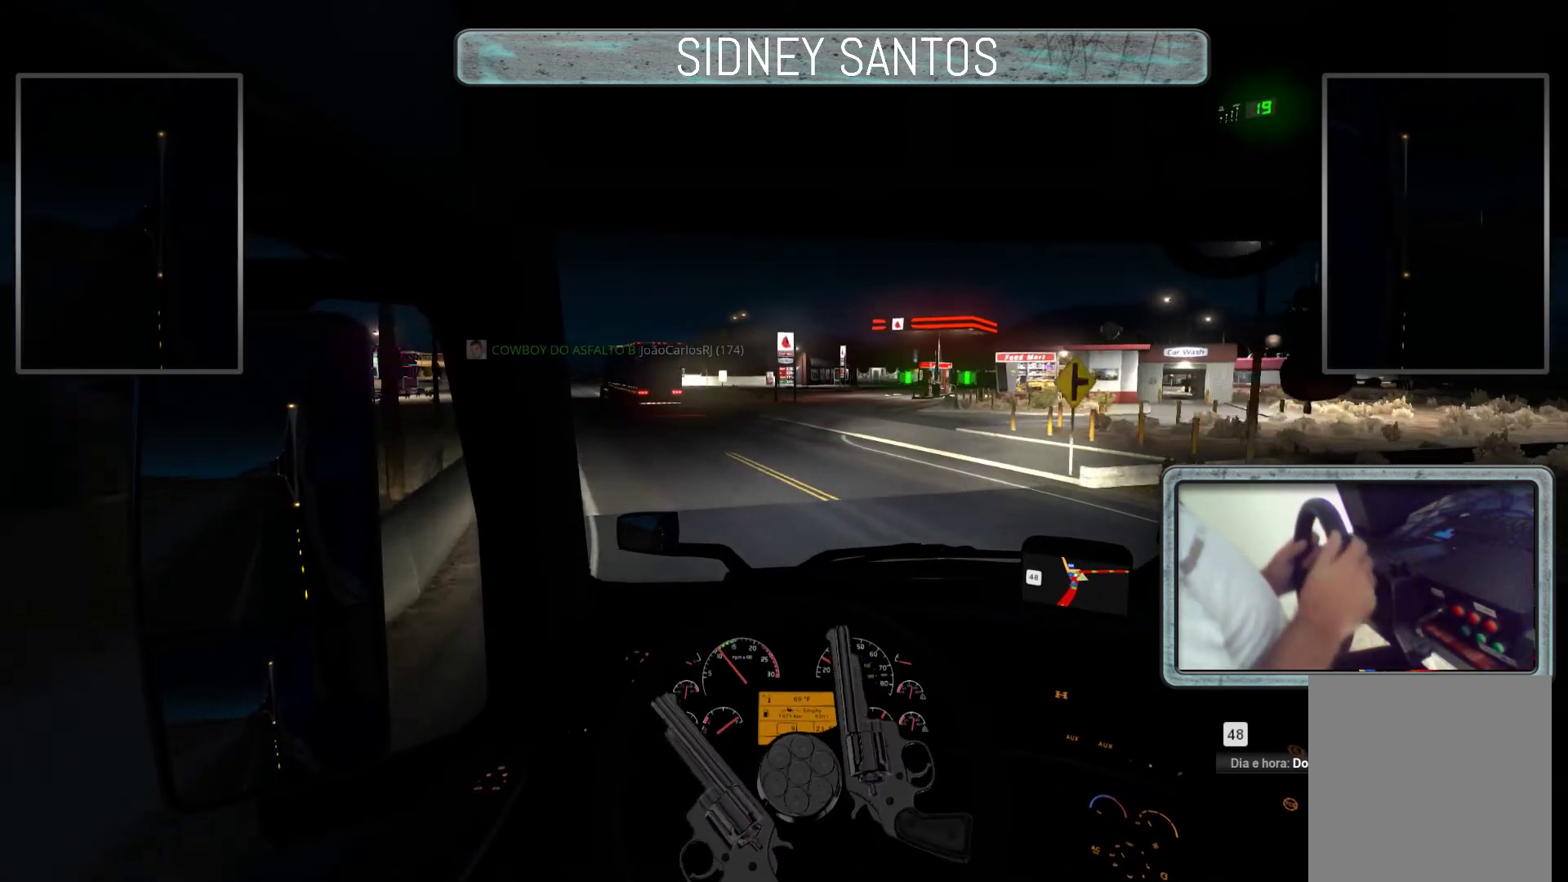
{"buttons": ["L3"], "left_stick": "center", "events": []}
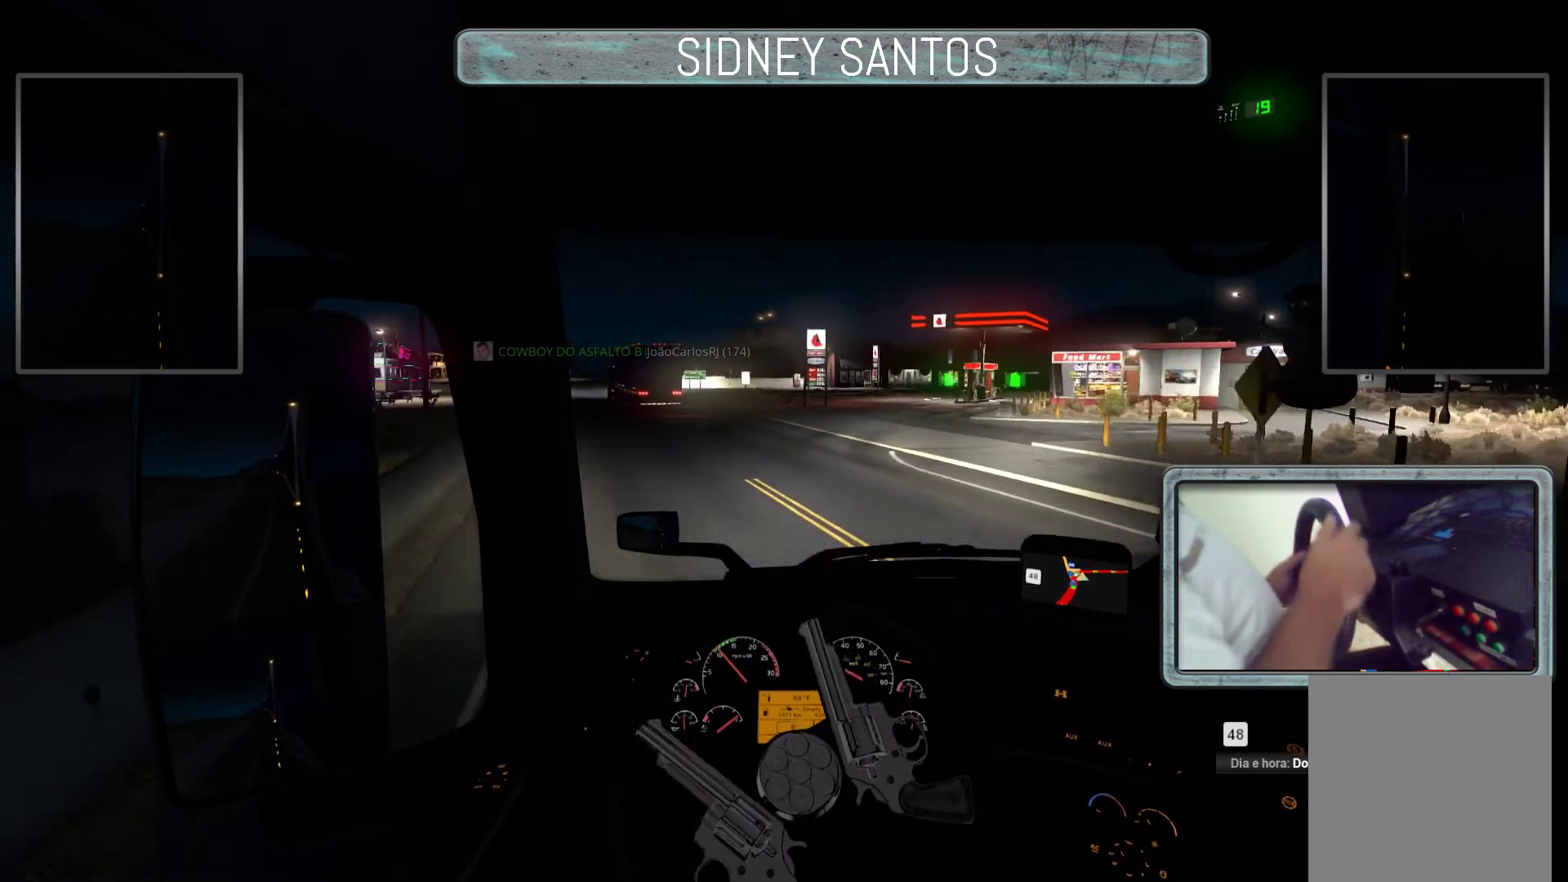
{"buttons": ["L3"], "left_stick": "center", "events": []}
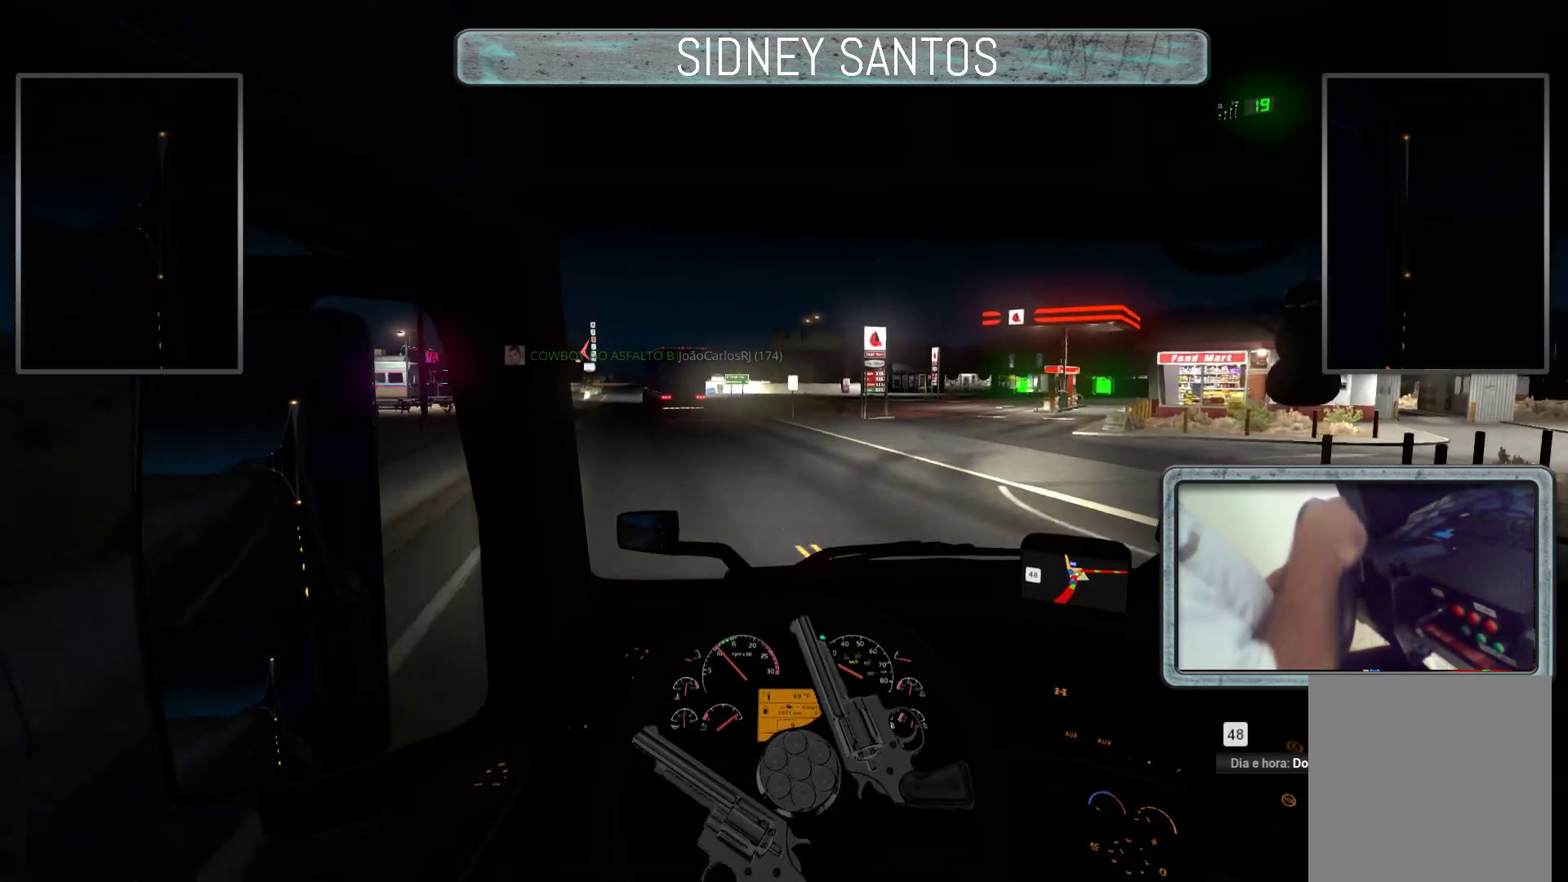
{"buttons": ["L3"], "left_stick": "center", "events": []}
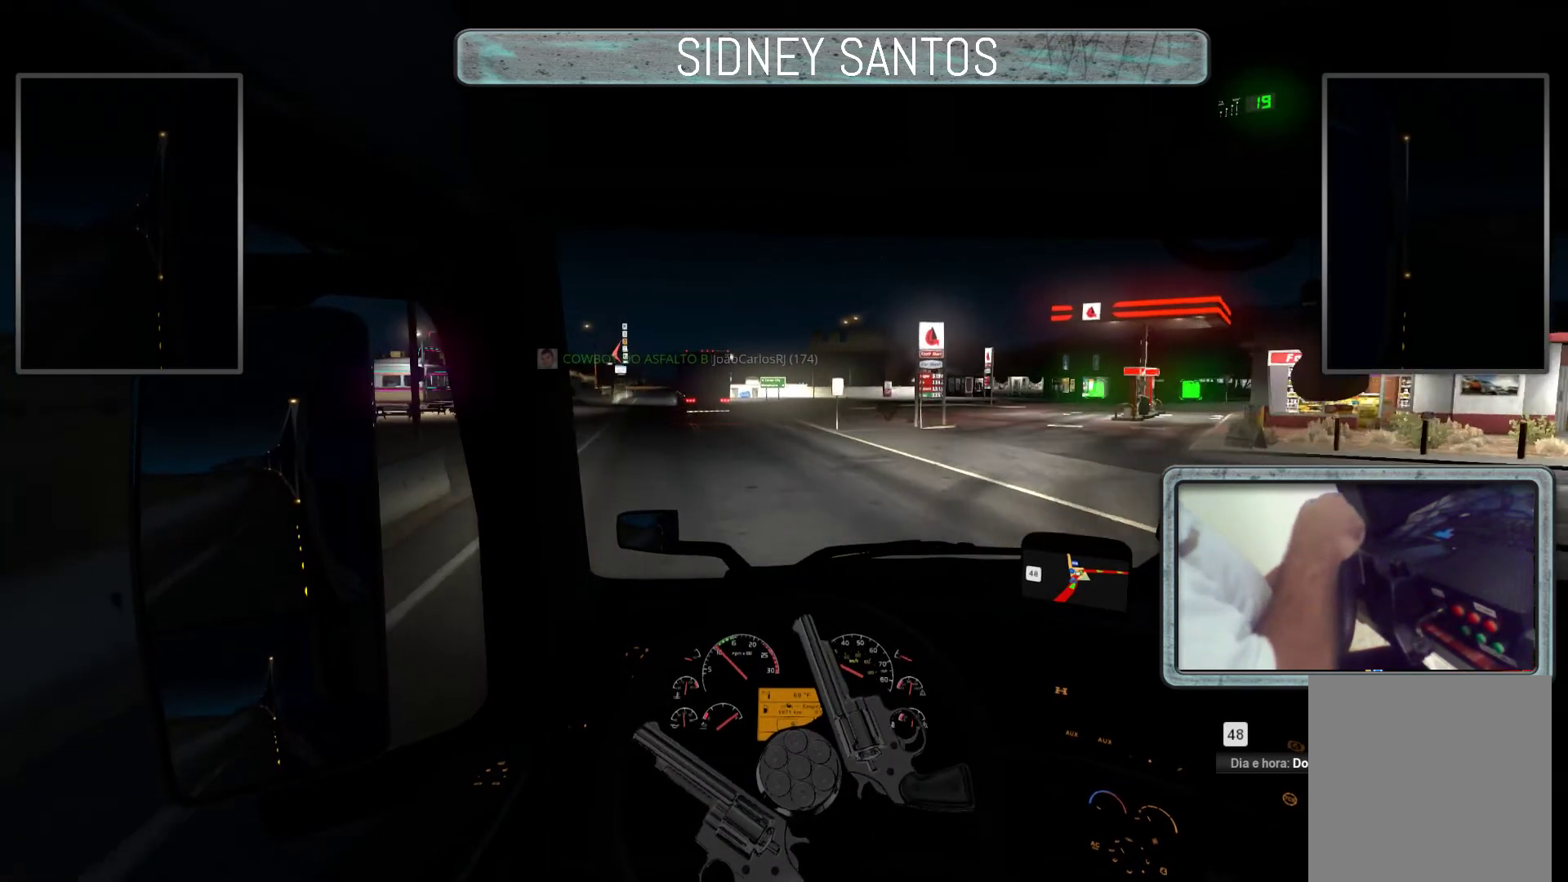
{"buttons": ["L3"], "left_stick": "center", "events": []}
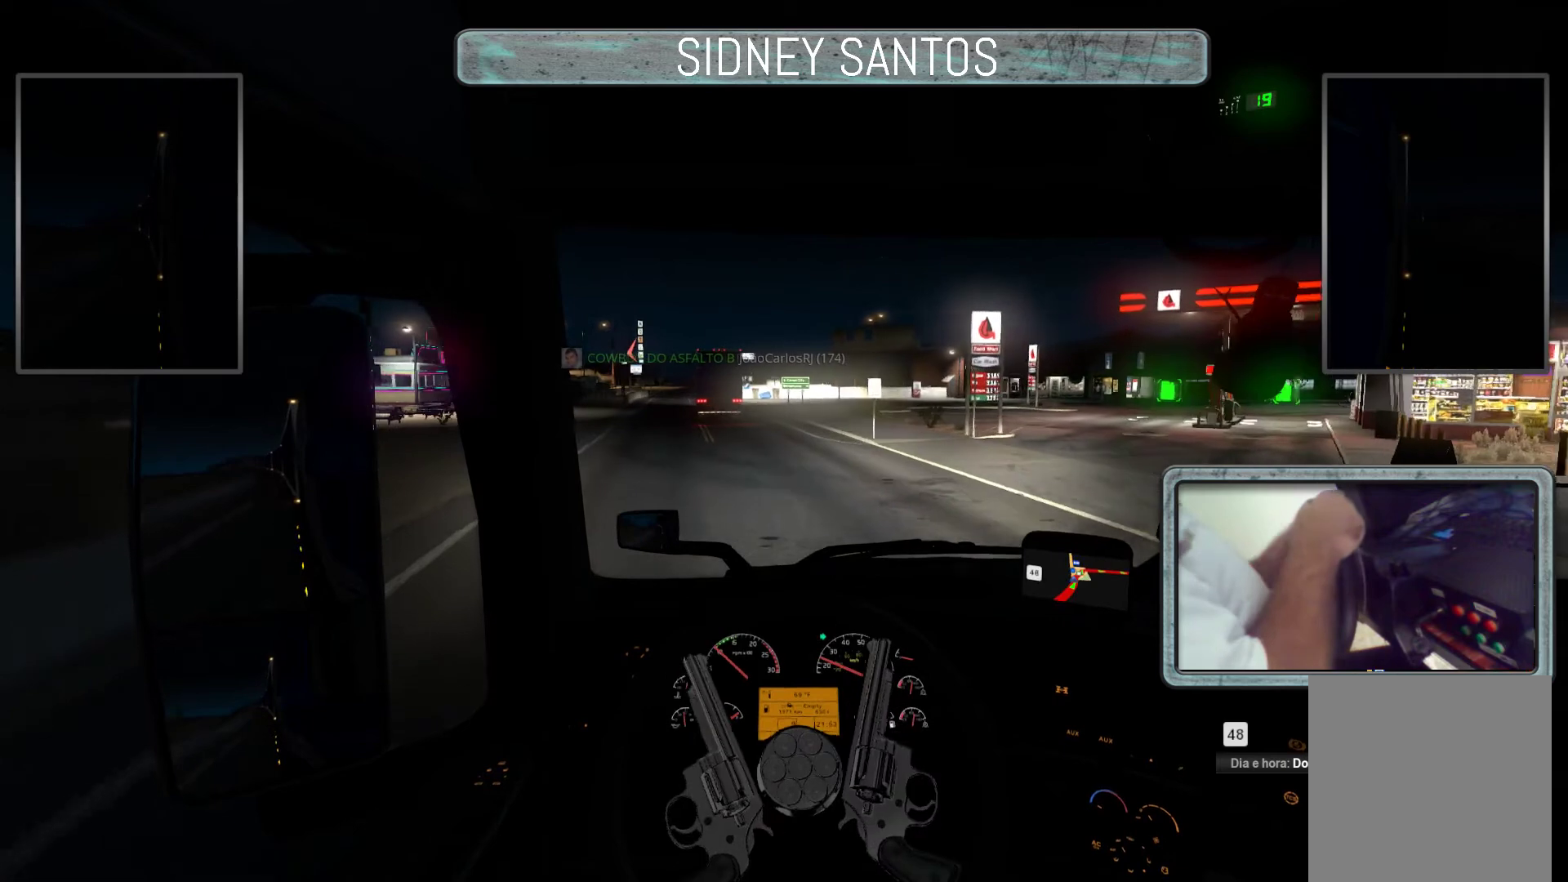
{"buttons": ["L3"], "left_stick": "center", "events": []}
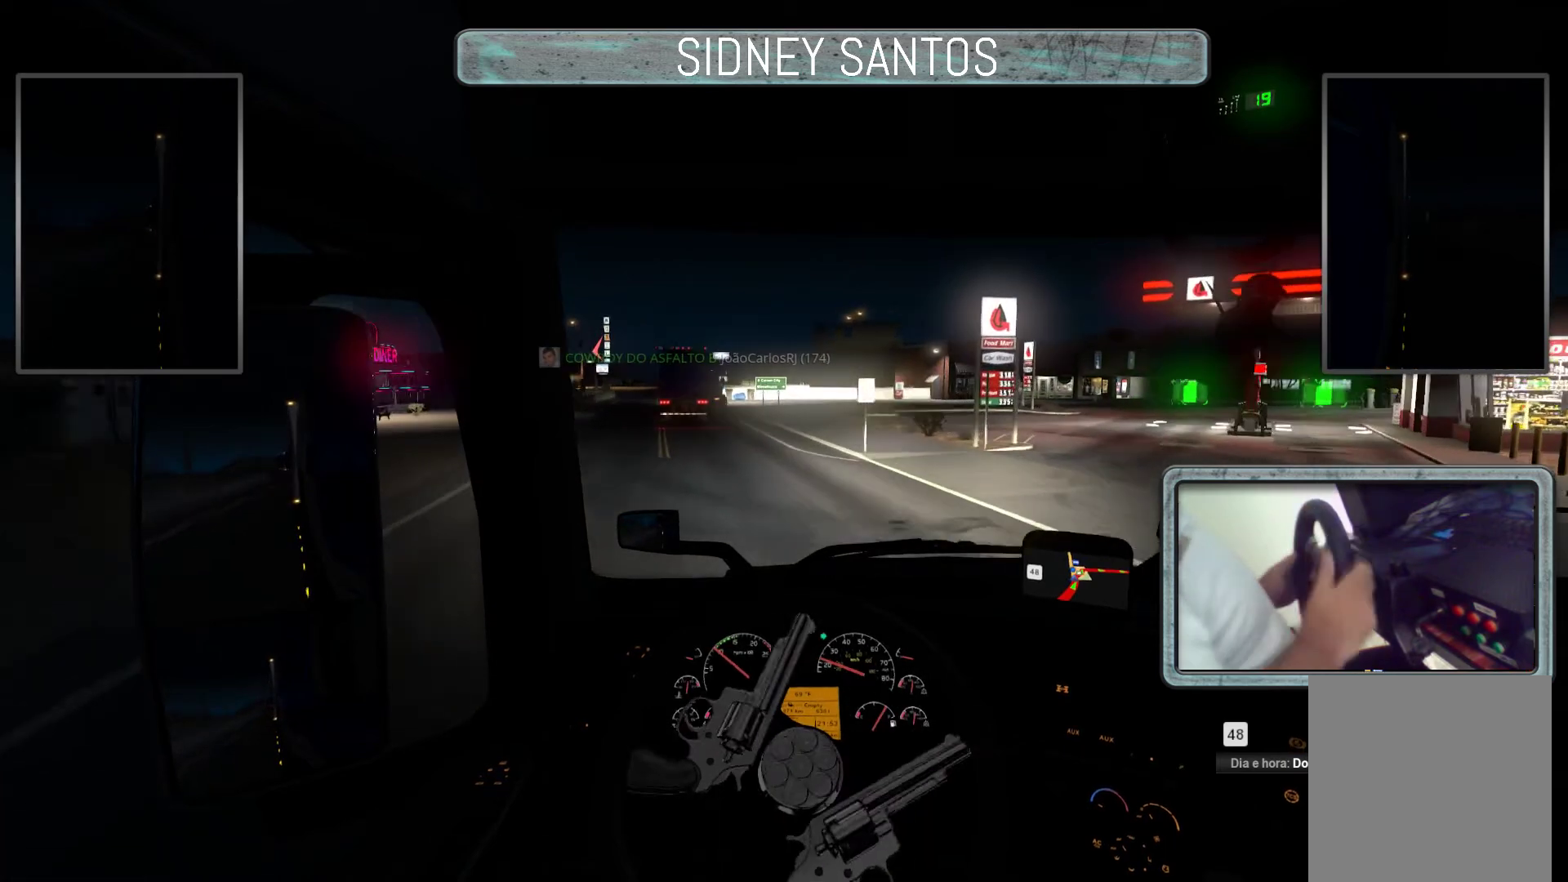
{"buttons": ["L3"], "left_stick": "up", "events": [[233, "left_stick", "up"]]}
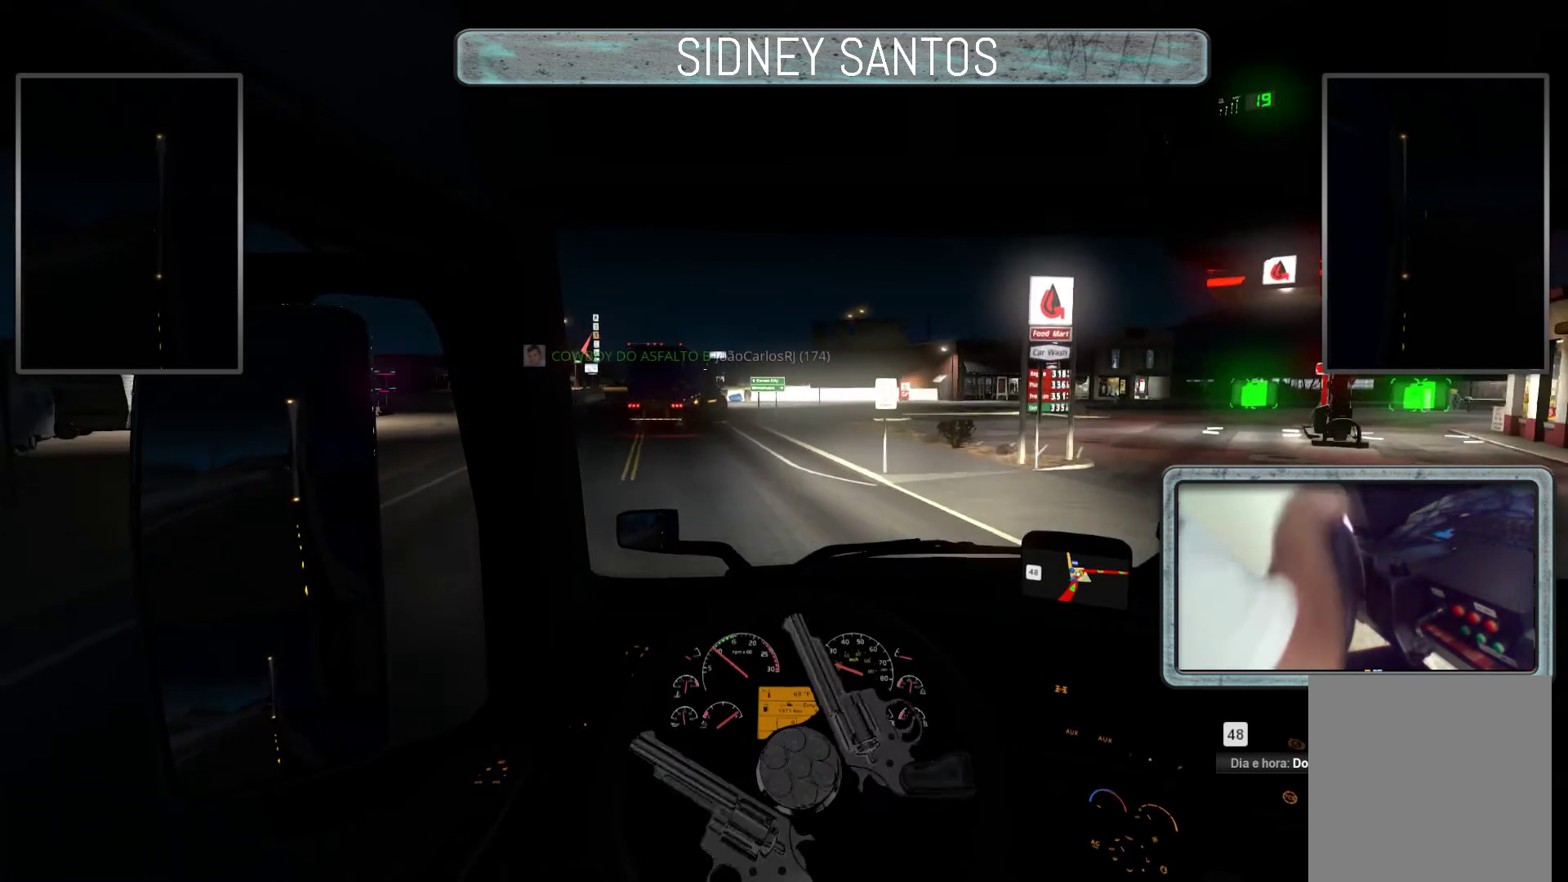
{"buttons": ["L3"], "left_stick": "center", "events": [[500, "left_stick", "center"]]}